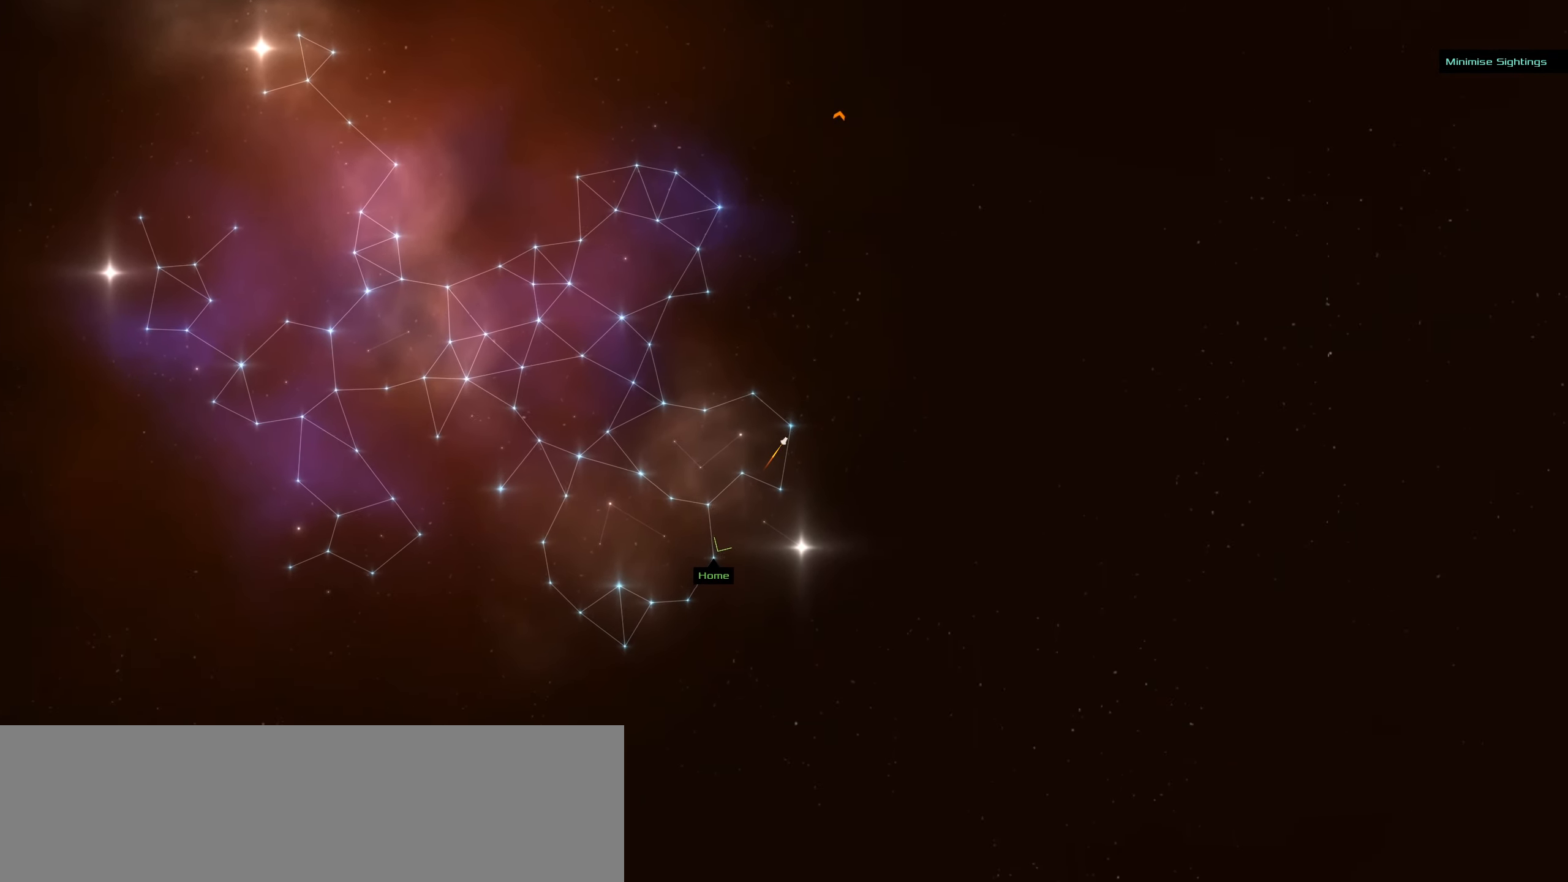
Gameplay with keyboard and mouse; each line is a JSON object with the keys and mouse buttons held at the frame after it. "events" lists presses ("down") and releases ("up") of ".", "/", "0", "1", "2", "3", "4", "5", "6", "7", "8", "9", "a", "alt_l", "alt_r", "b", "backslash", "backspace", "c", "caps_lock", "comma", "ctrl_l", "ctrl_r", "d", "delete", "down", "e", "end", "equals", "f", "g", "h", "home", "i", "insert", "j", "k", "l", "lbracket", "left", "m", "minus", "n", "o", "p", "page_down", "page_up", "q", "quote", "r", "rbracket", "return", "right", "s", "semicolon", "shift_l", "shift_r", "space", "super_l", "super_r", "t", "tab", "tilde", "u", "up", "v", "w", "x", "y", "z", "mouse_left", "mouse_wheel" and "mouse_right" between this image and that frame as [ms after this image, input, new state], when the widget could be followed in between. "mouse_left", "mouse_wheel", "mouse_right" = the "left", "wheel", "right" buttons of the "mouse" list. No other keys are recorded. "wheel" means that the mouse wheel is clicked or scrolled. Not read: mouse_move.
{"keys": ["caps_lock"], "mouse": ["left"], "events": [[33, "mouse_left", "down"]]}
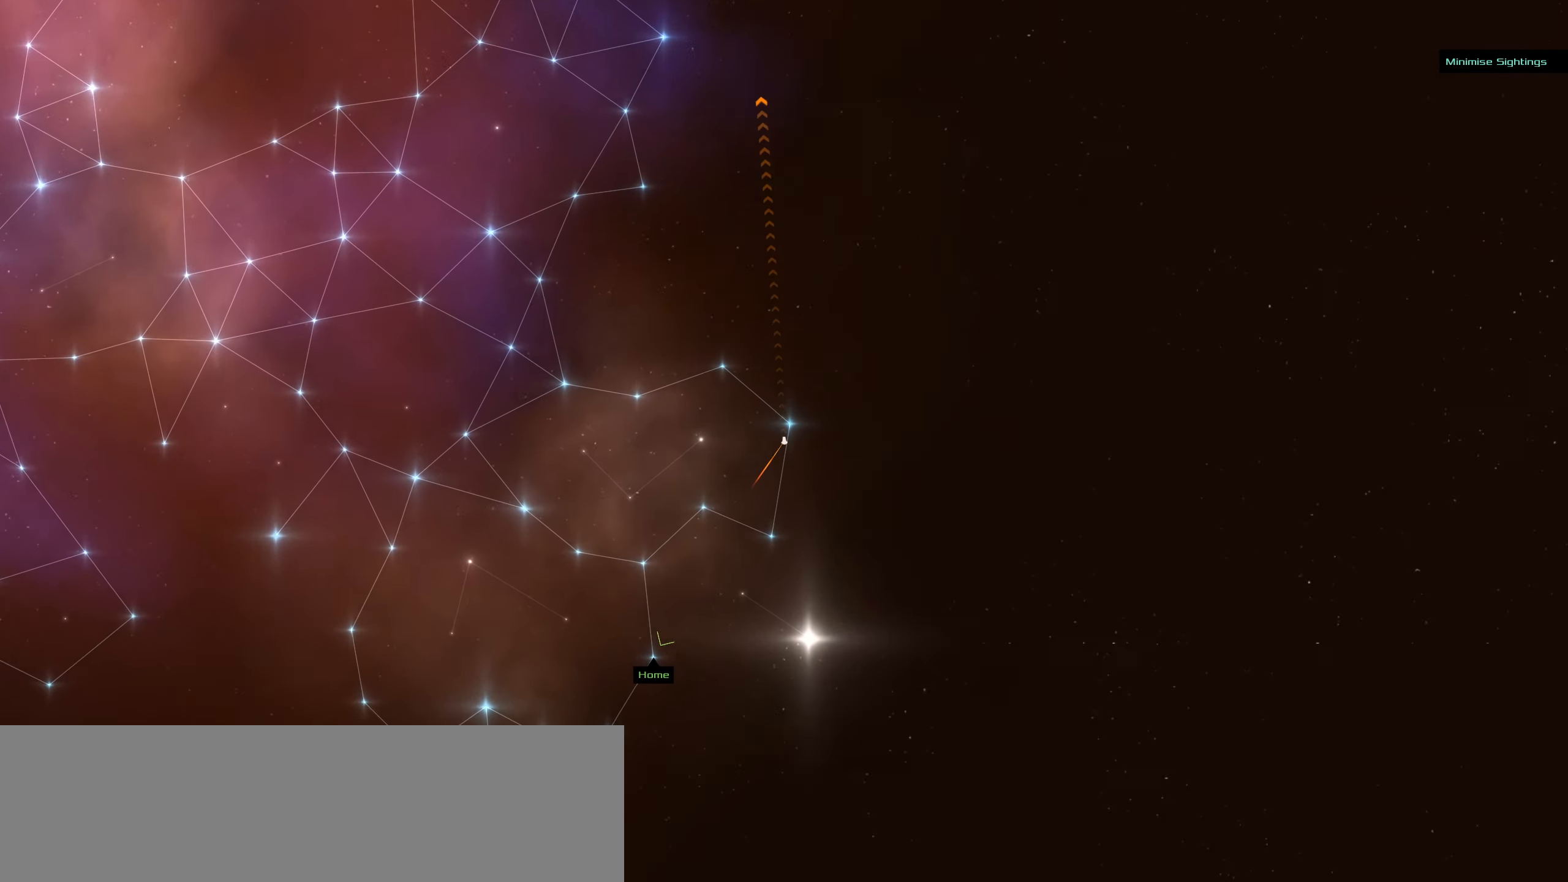
{"keys": ["caps_lock"], "mouse": ["left"], "events": []}
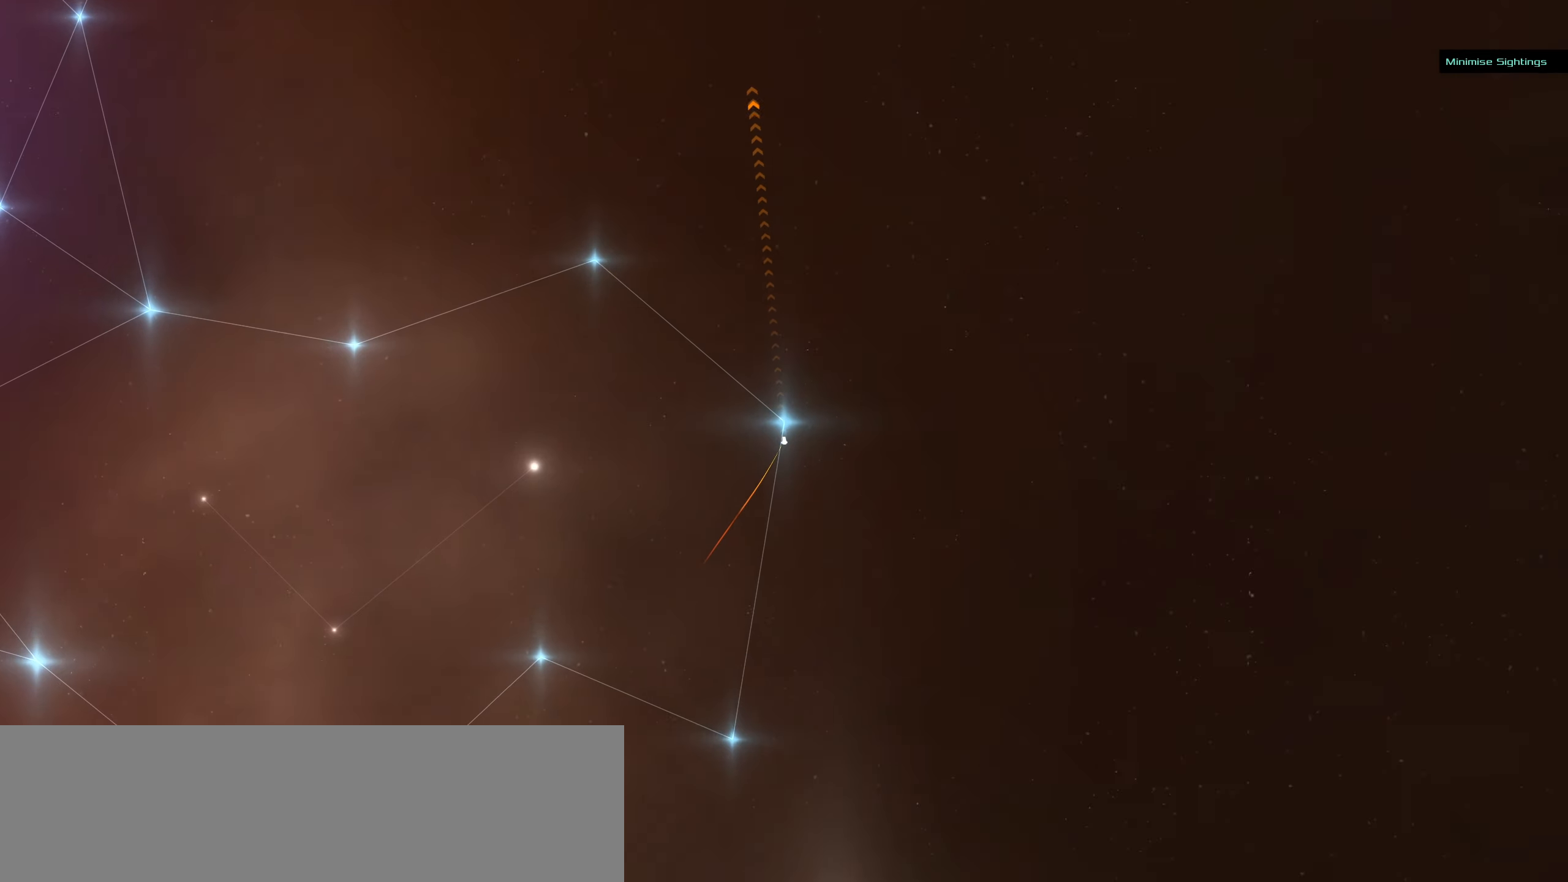
{"keys": ["caps_lock"], "mouse": ["right"], "events": [[67, "mouse_left", "up"], [67, "mouse_right", "down"]]}
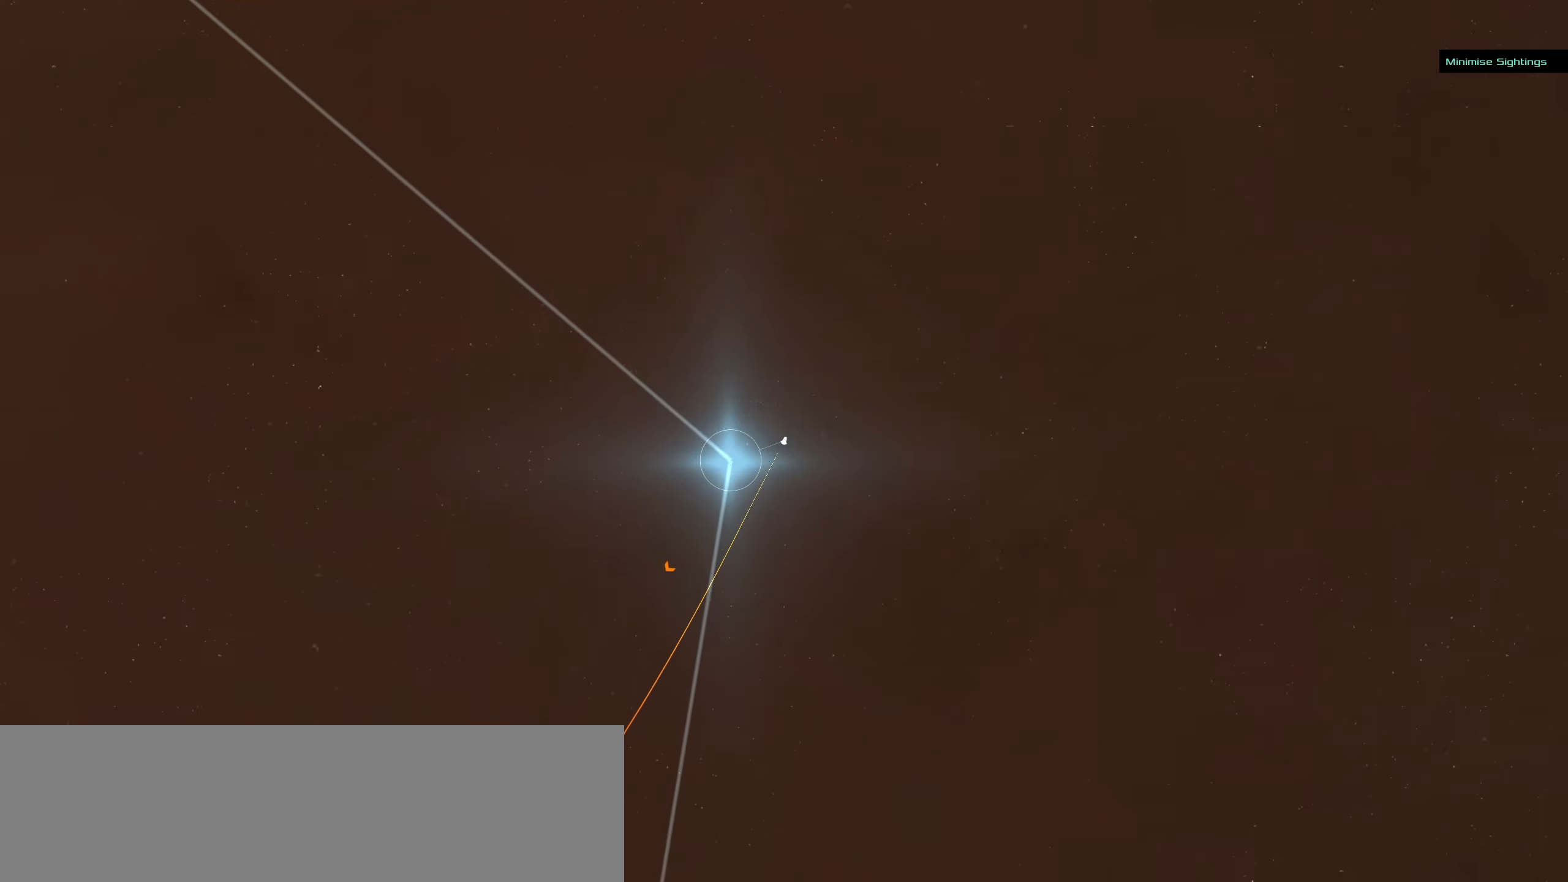
{"keys": ["caps_lock"], "mouse": ["right"], "events": []}
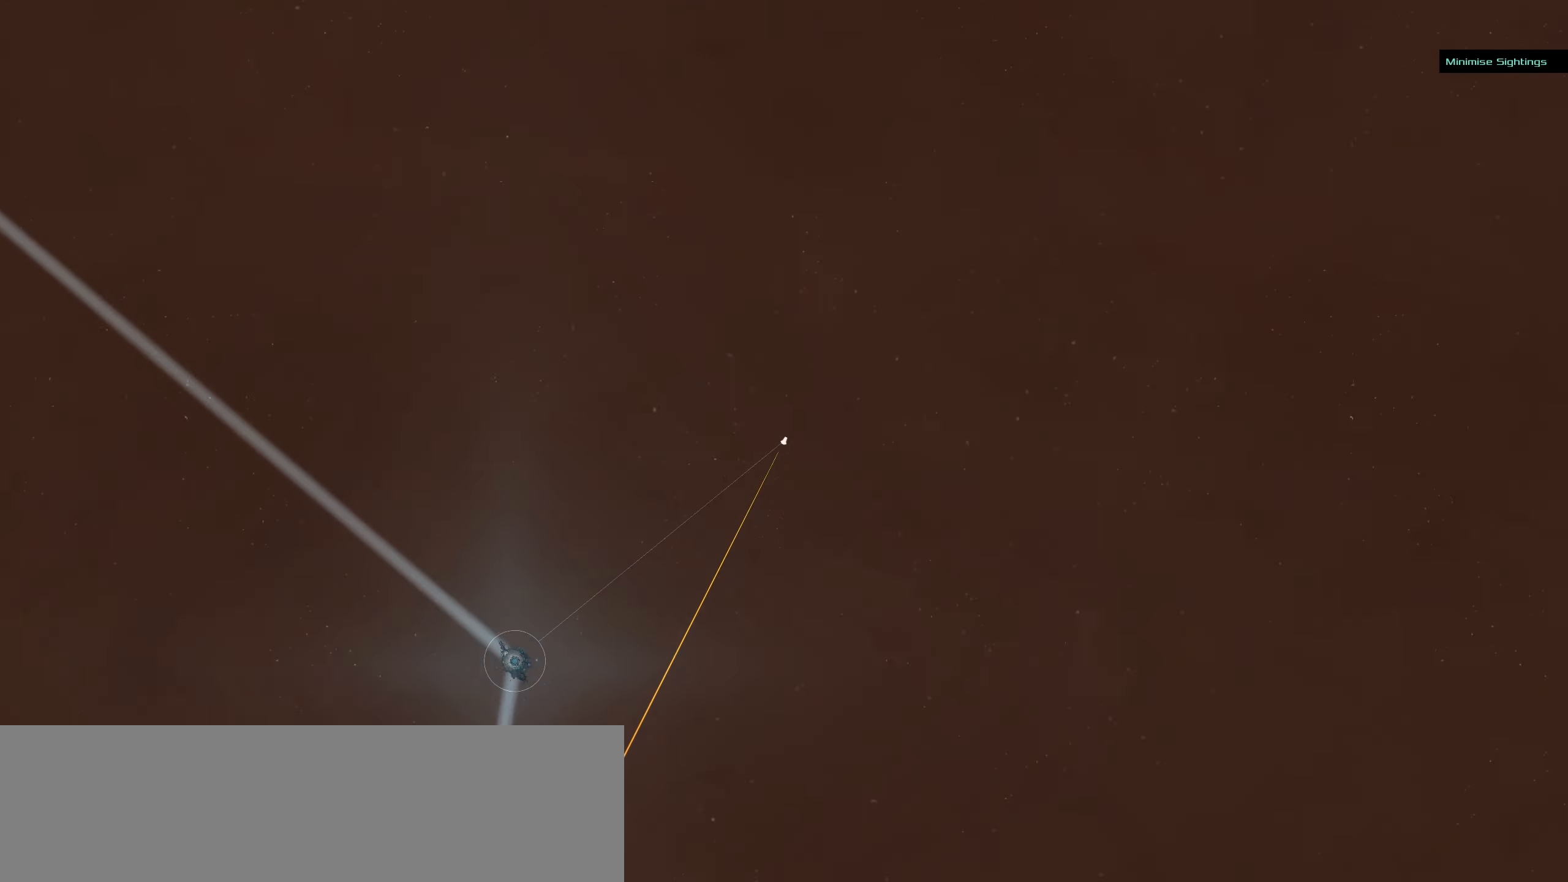
{"keys": ["caps_lock"], "mouse": ["left"], "events": [[200, "mouse_left", "down"], [250, "mouse_right", "up"]]}
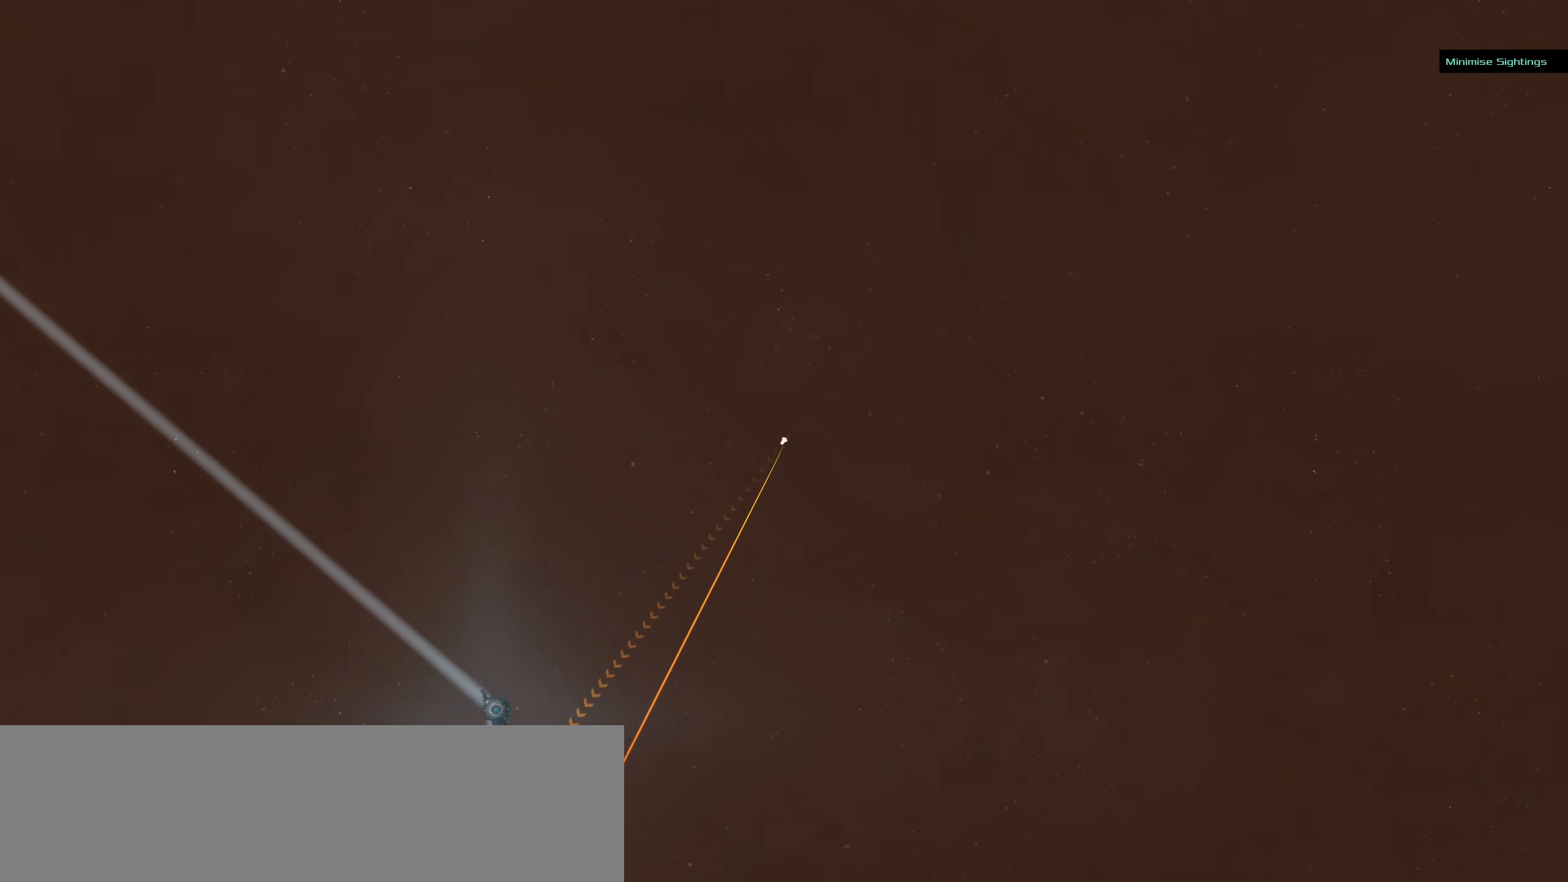
{"keys": ["caps_lock"], "mouse": ["left"], "events": []}
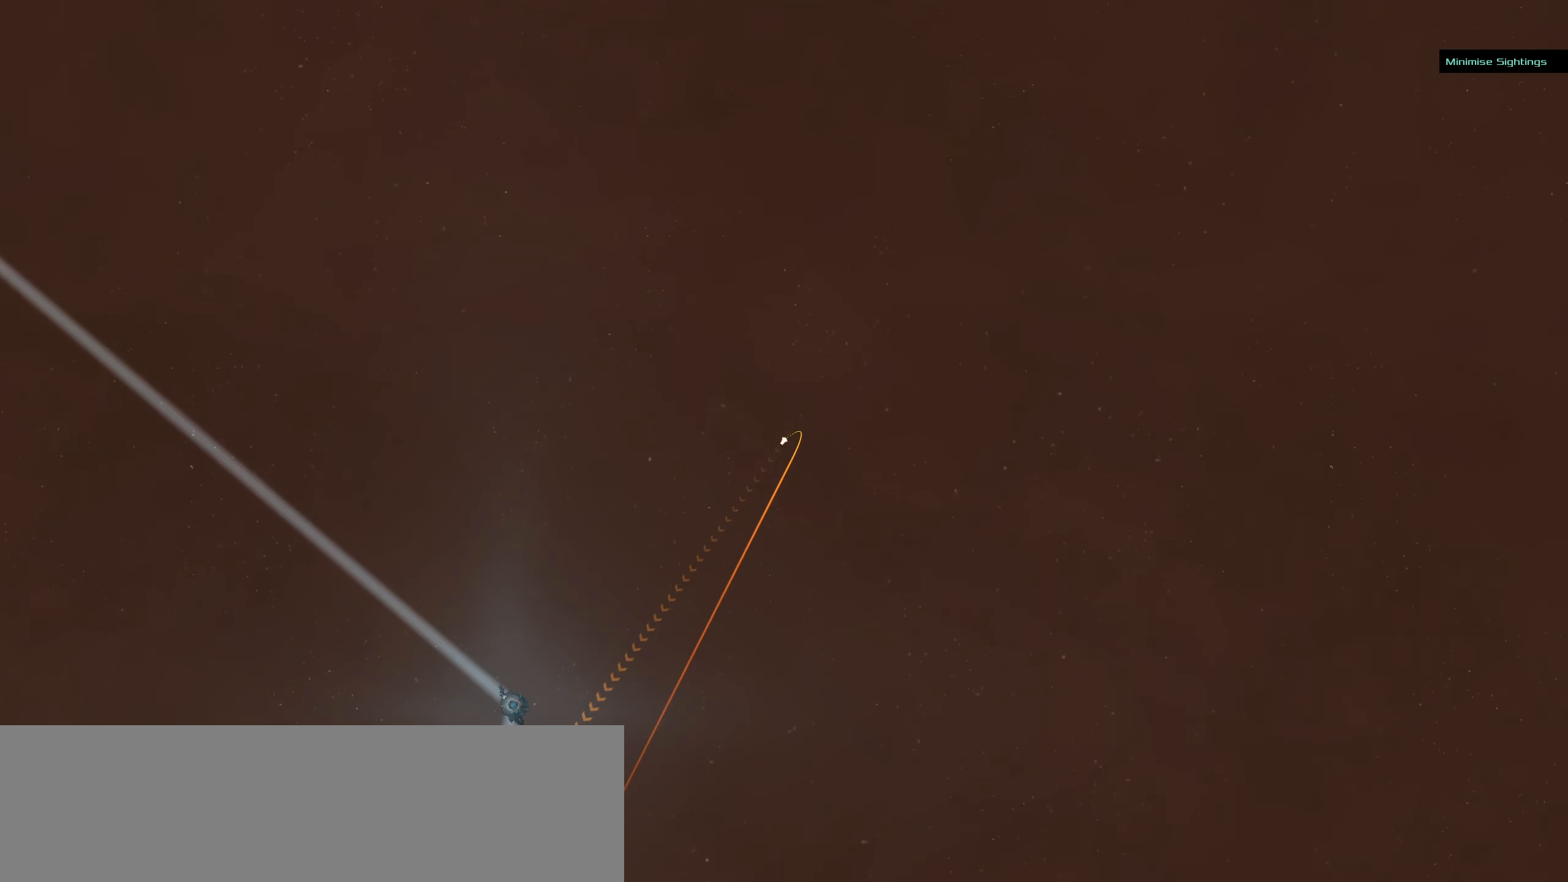
{"keys": ["caps_lock"], "mouse": ["left"], "events": []}
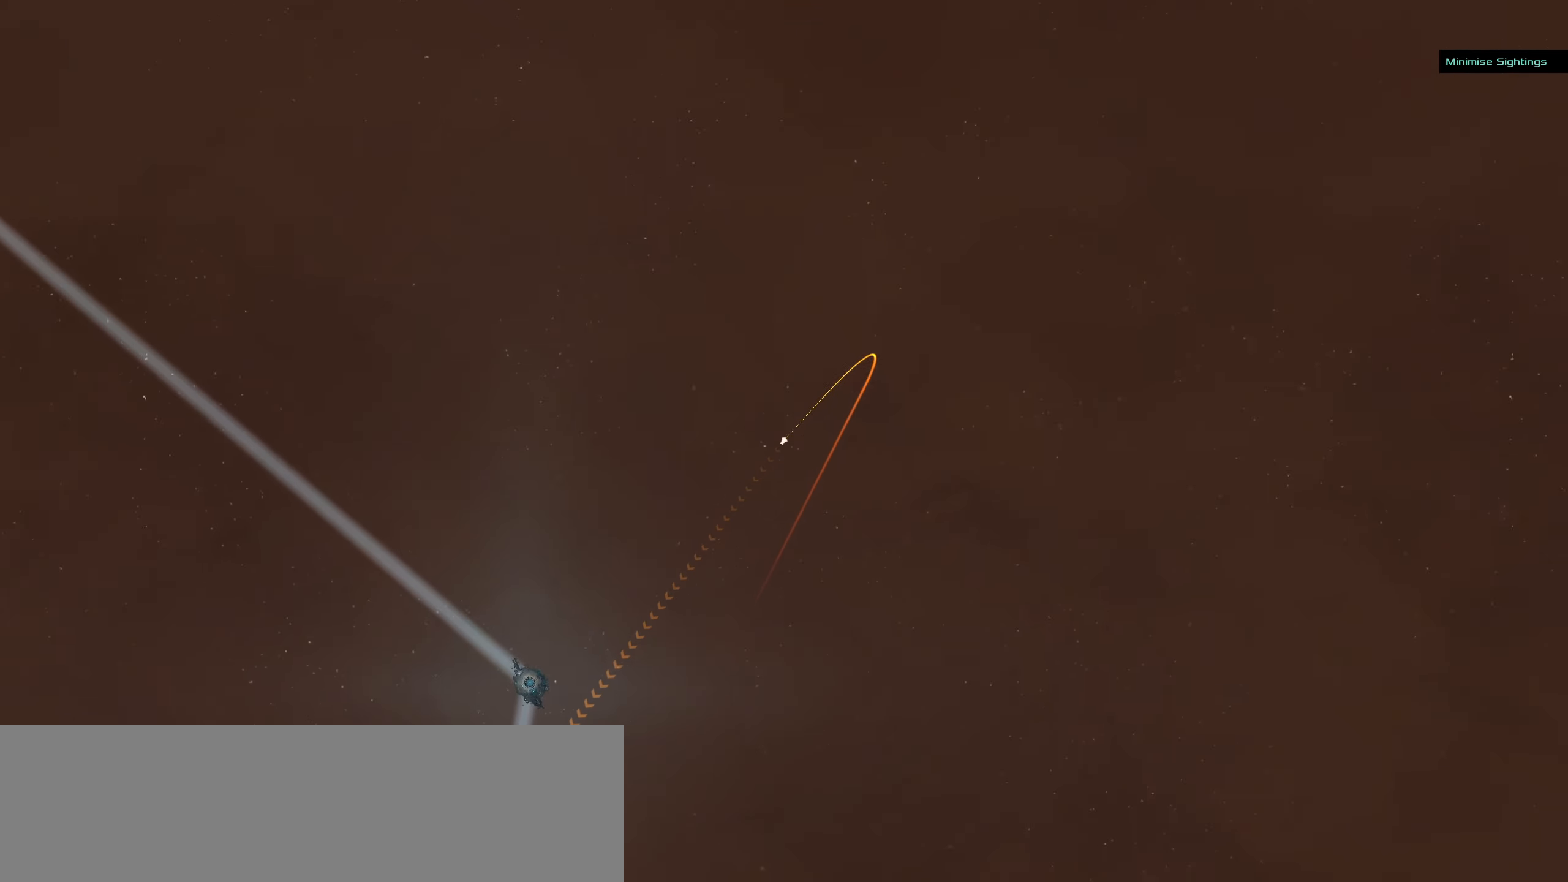
{"keys": ["caps_lock"], "mouse": [], "events": [[484, "mouse_left", "up"]]}
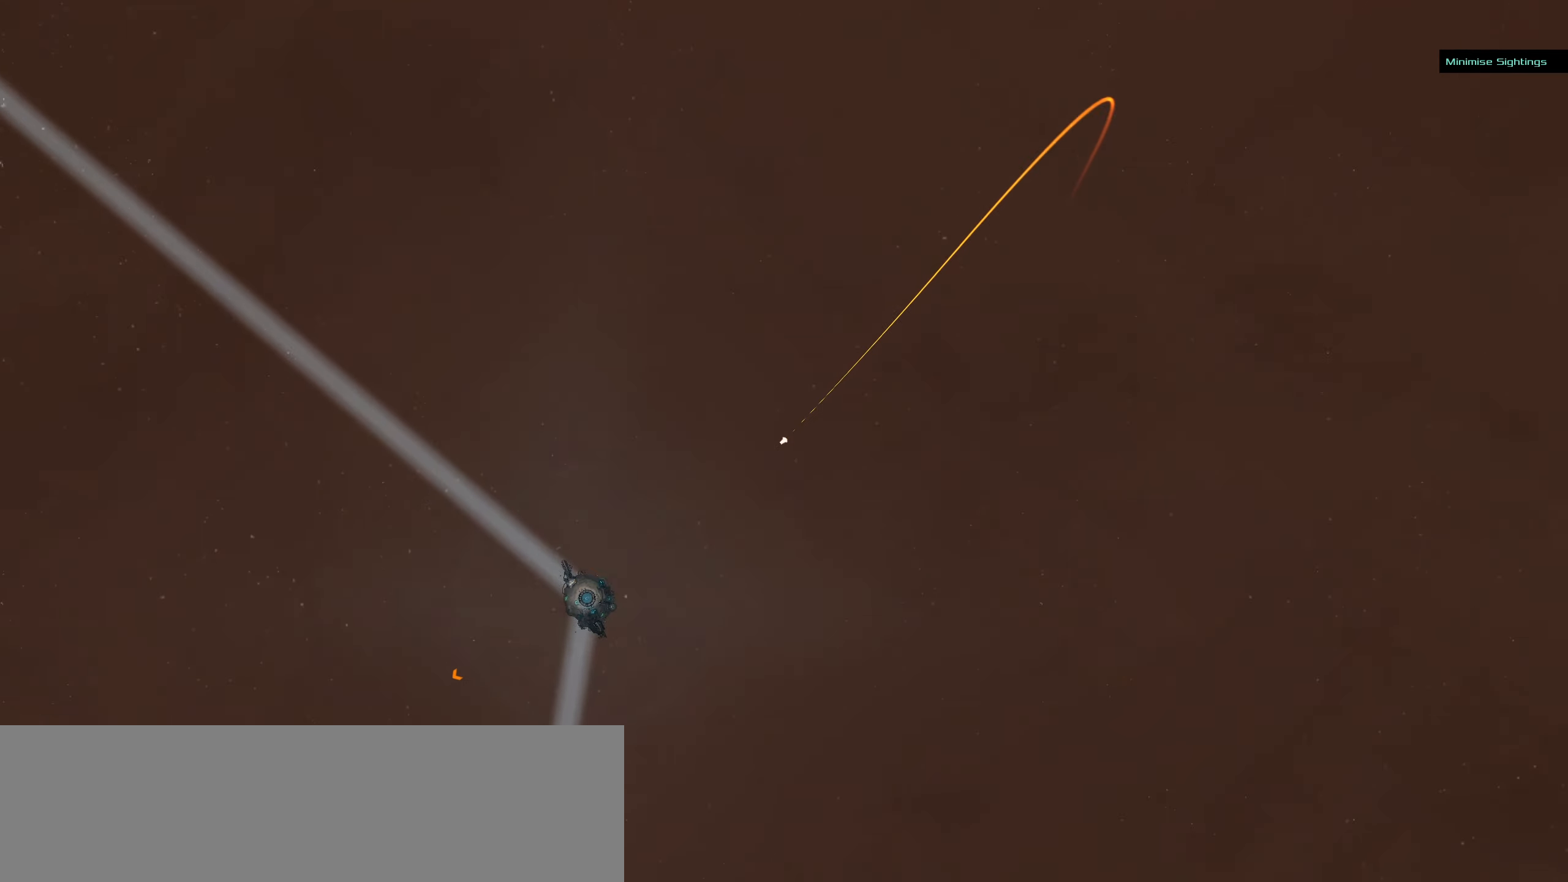
{"keys": ["caps_lock"], "mouse": ["right"], "events": [[217, "mouse_right", "down"]]}
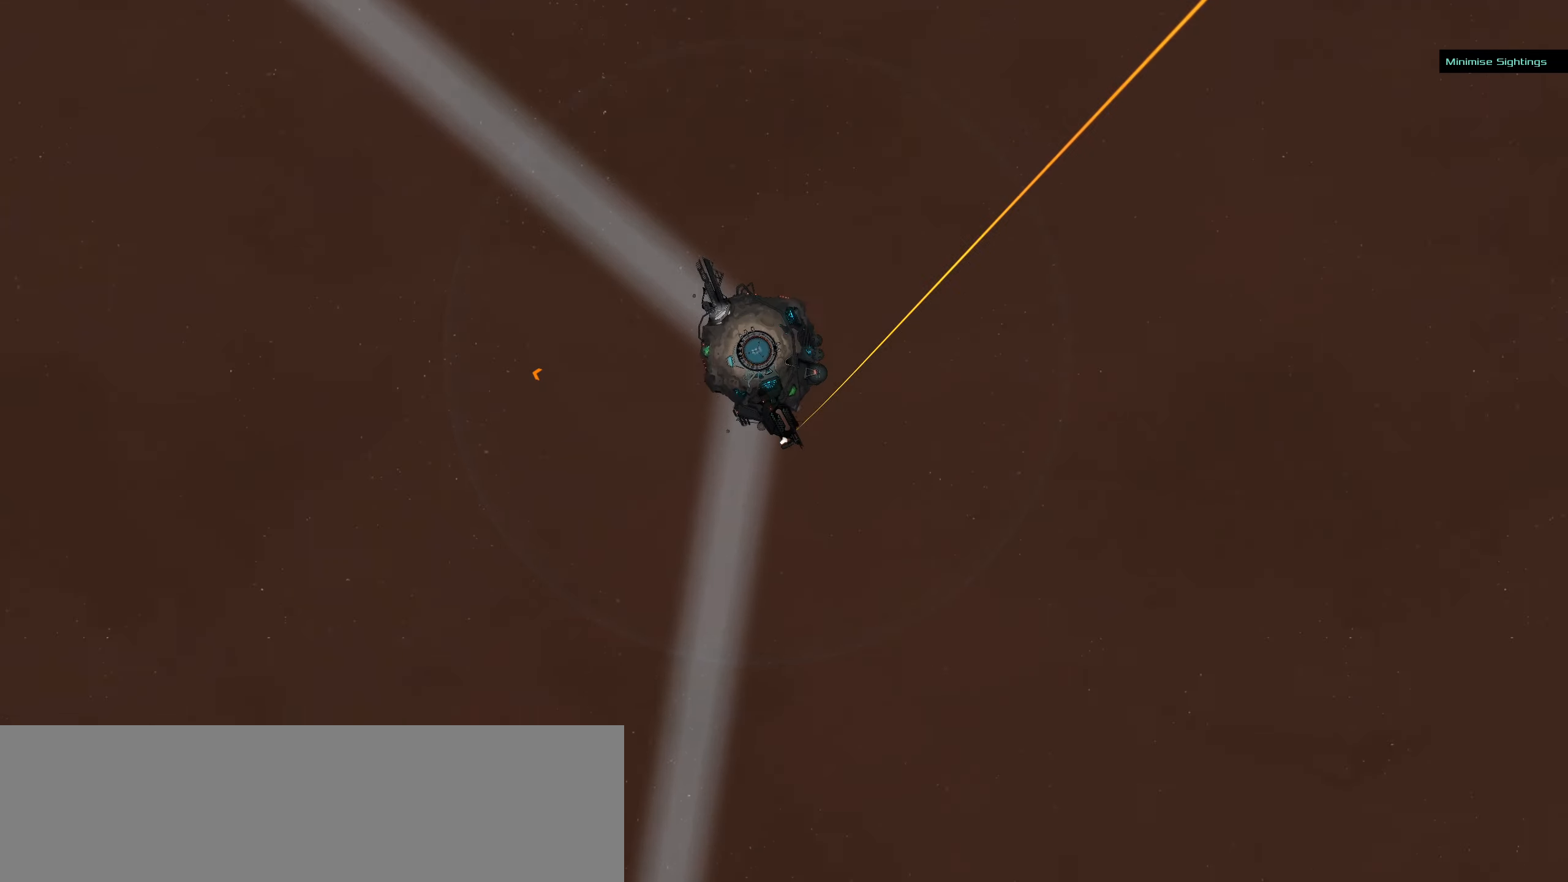
{"keys": ["caps_lock"], "mouse": ["right"], "events": []}
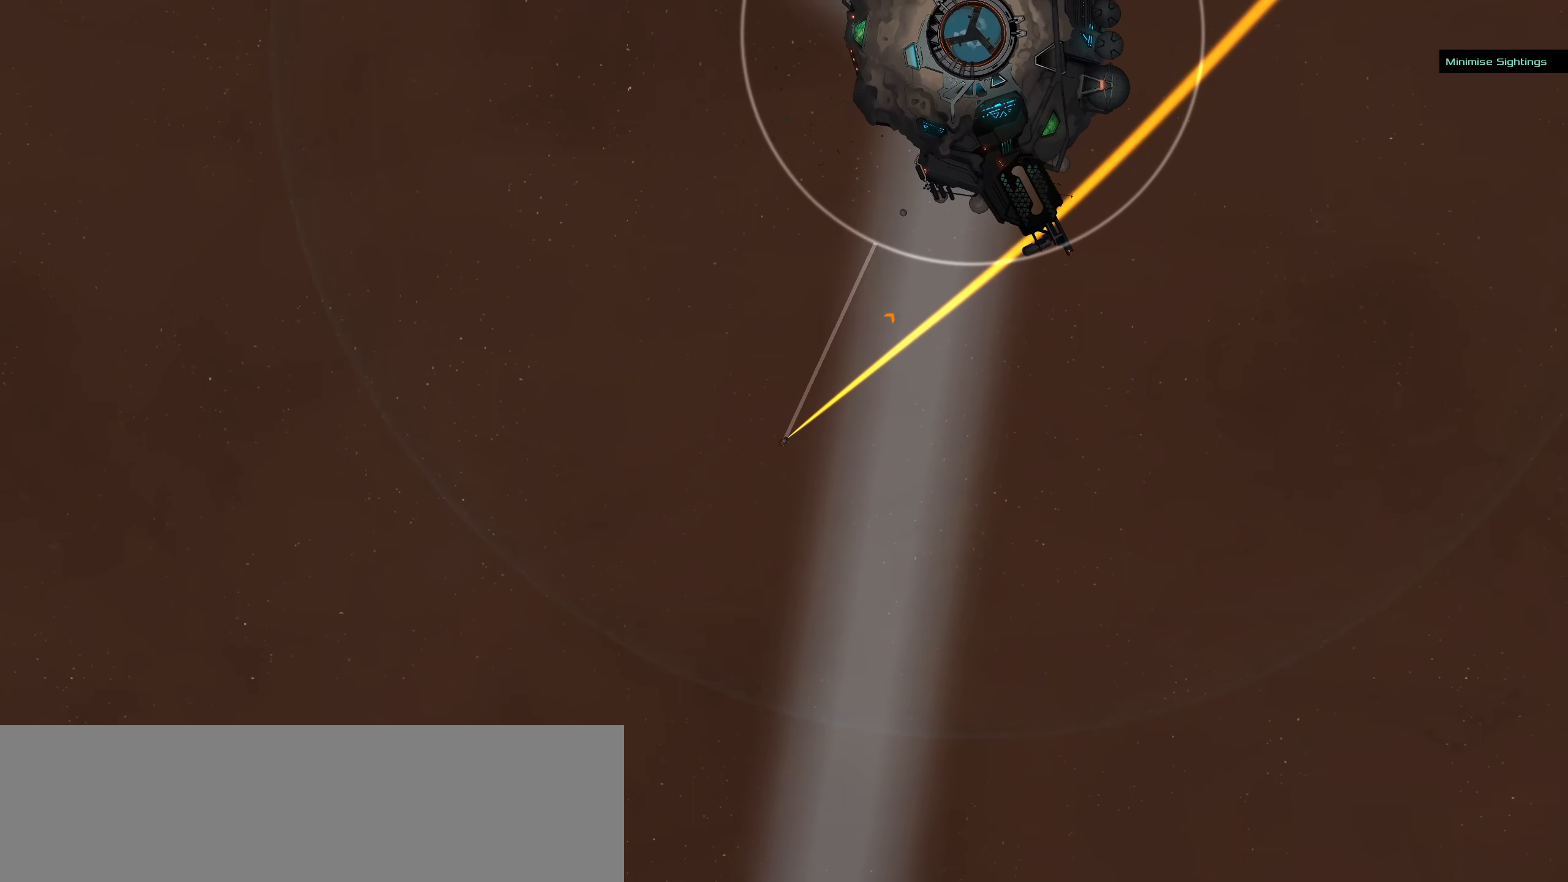
{"keys": ["caps_lock"], "mouse": ["left"], "events": [[150, "mouse_right", "up"], [200, "mouse_left", "down"]]}
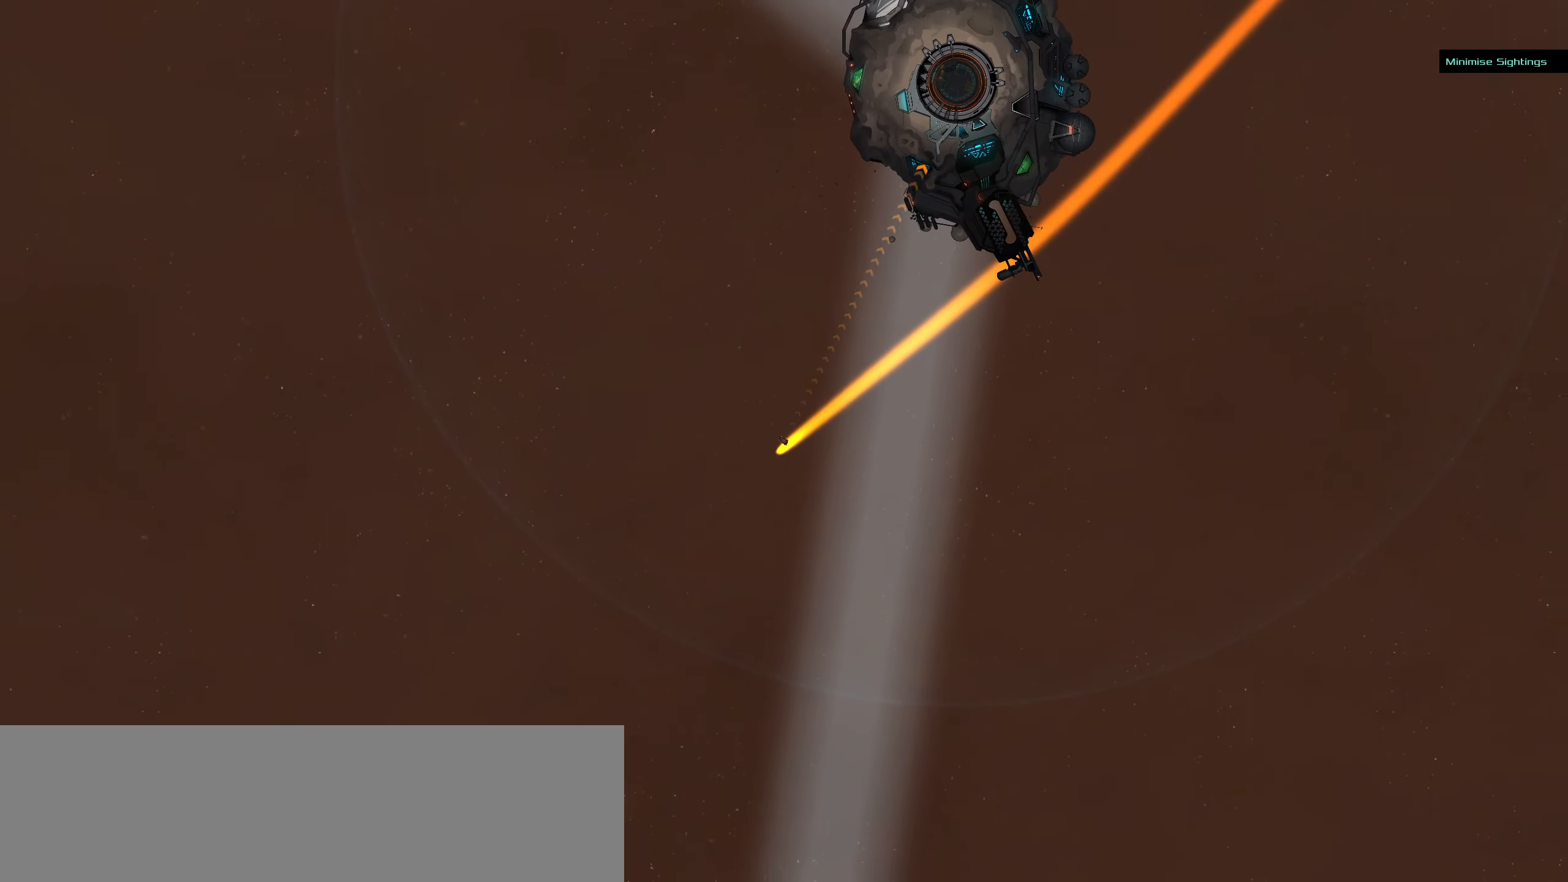
{"keys": ["caps_lock"], "mouse": ["left"], "events": []}
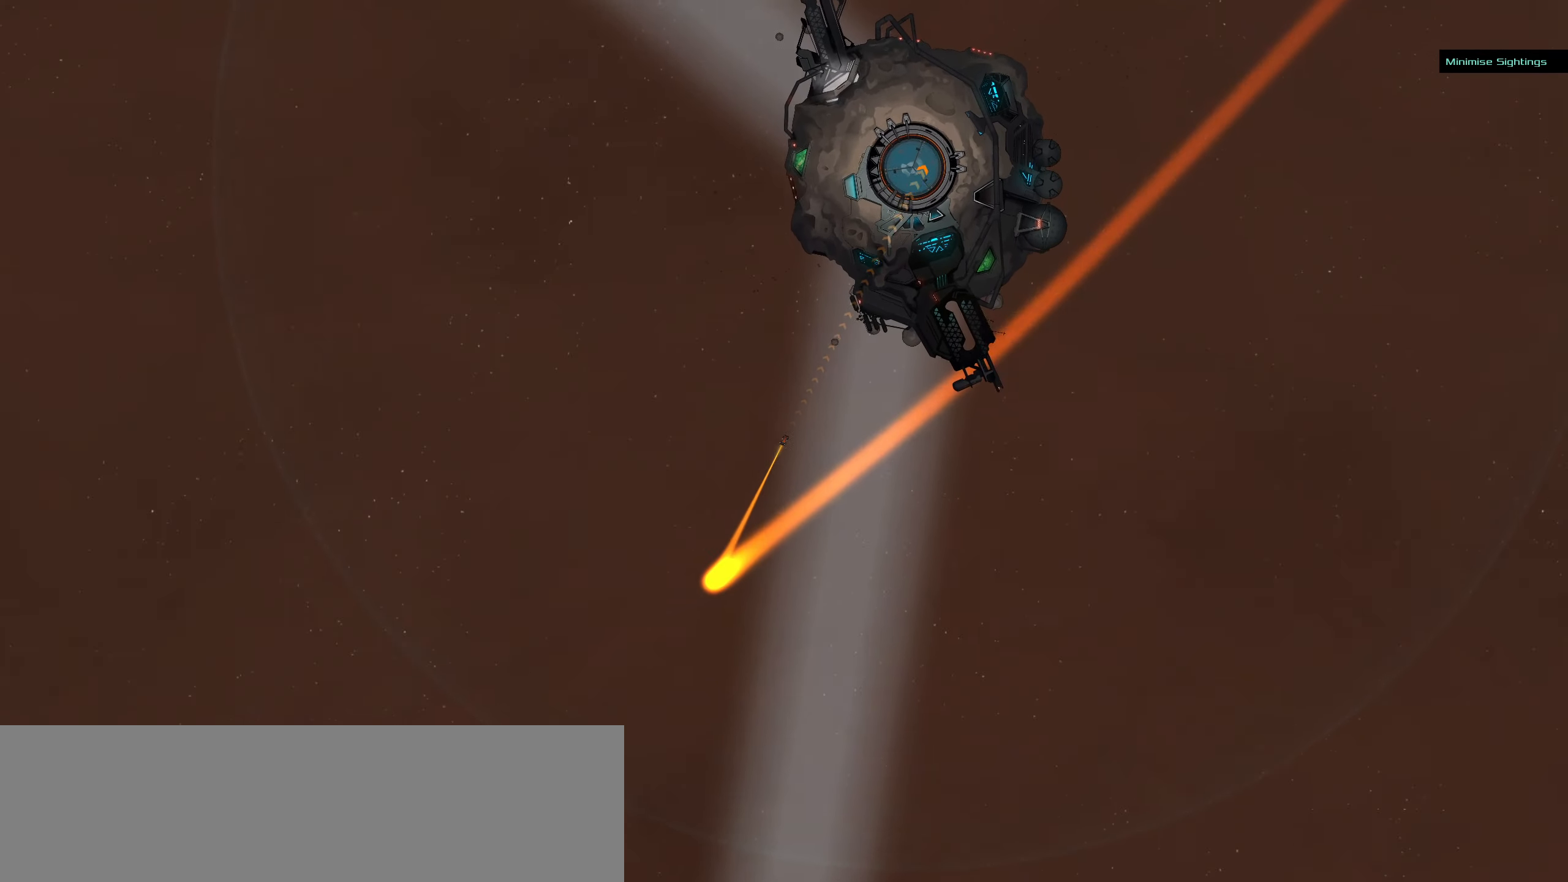
{"keys": ["caps_lock"], "mouse": [], "events": [[34, "mouse_left", "up"]]}
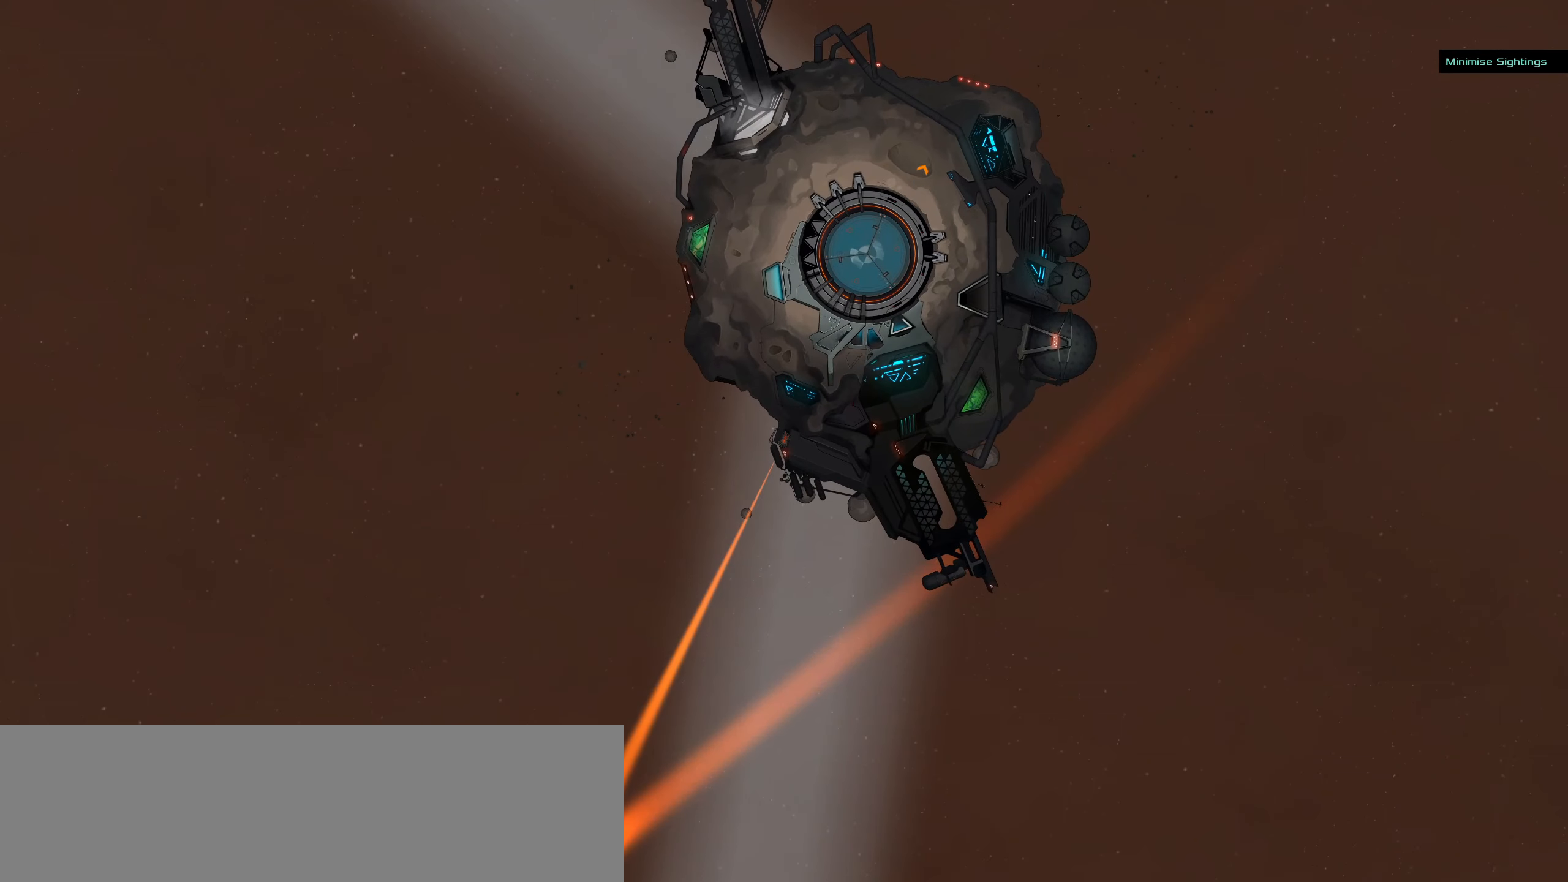
{"keys": ["caps_lock"], "mouse": [], "events": []}
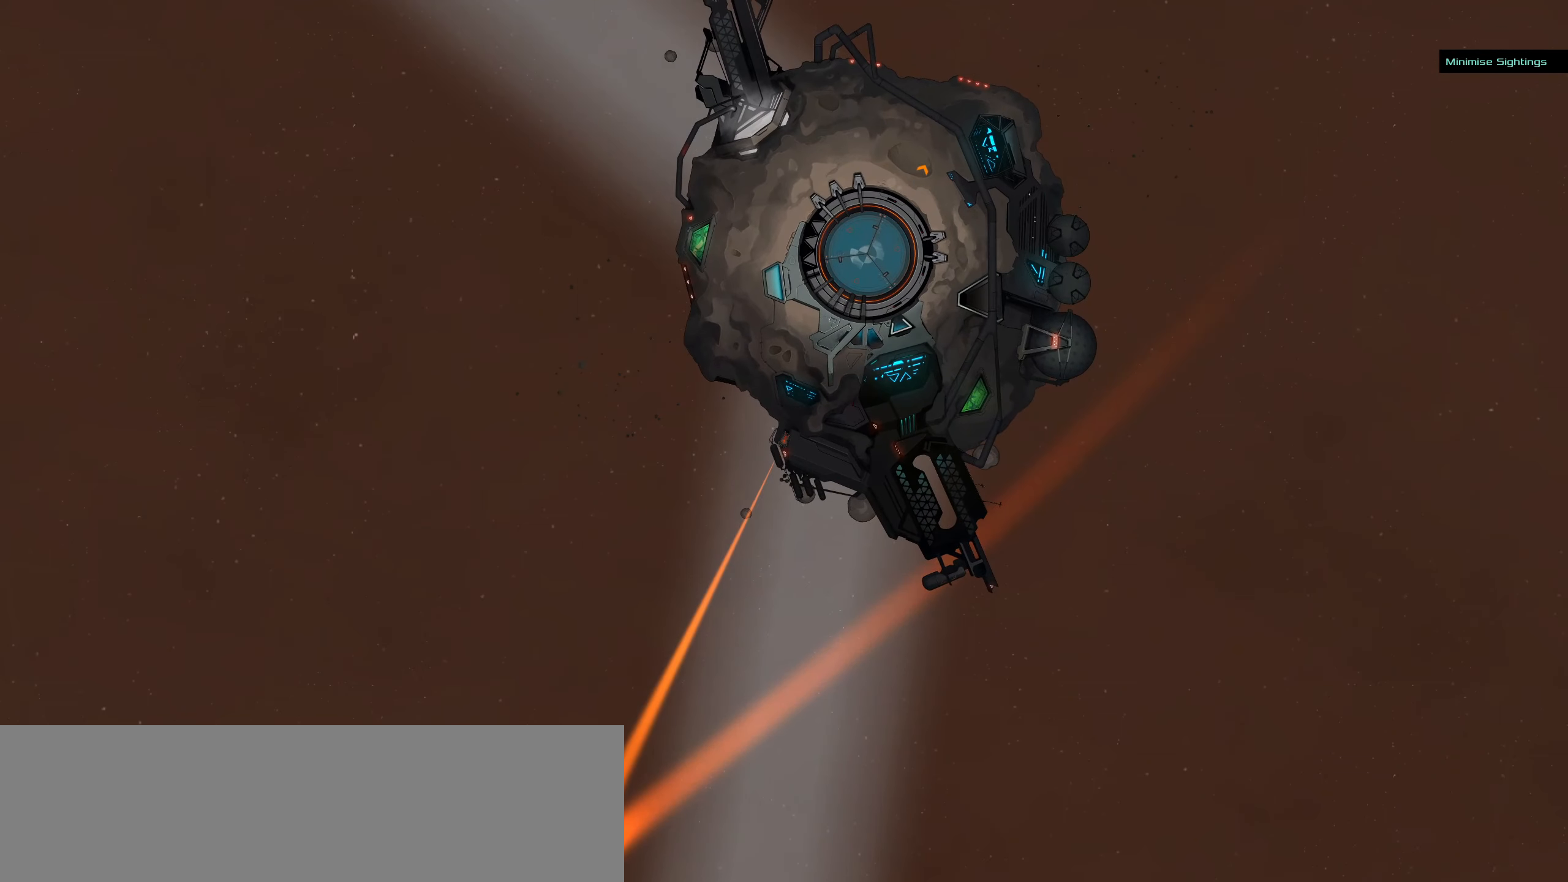
{"keys": [], "mouse": [], "events": [[250, "caps_lock", "up"]]}
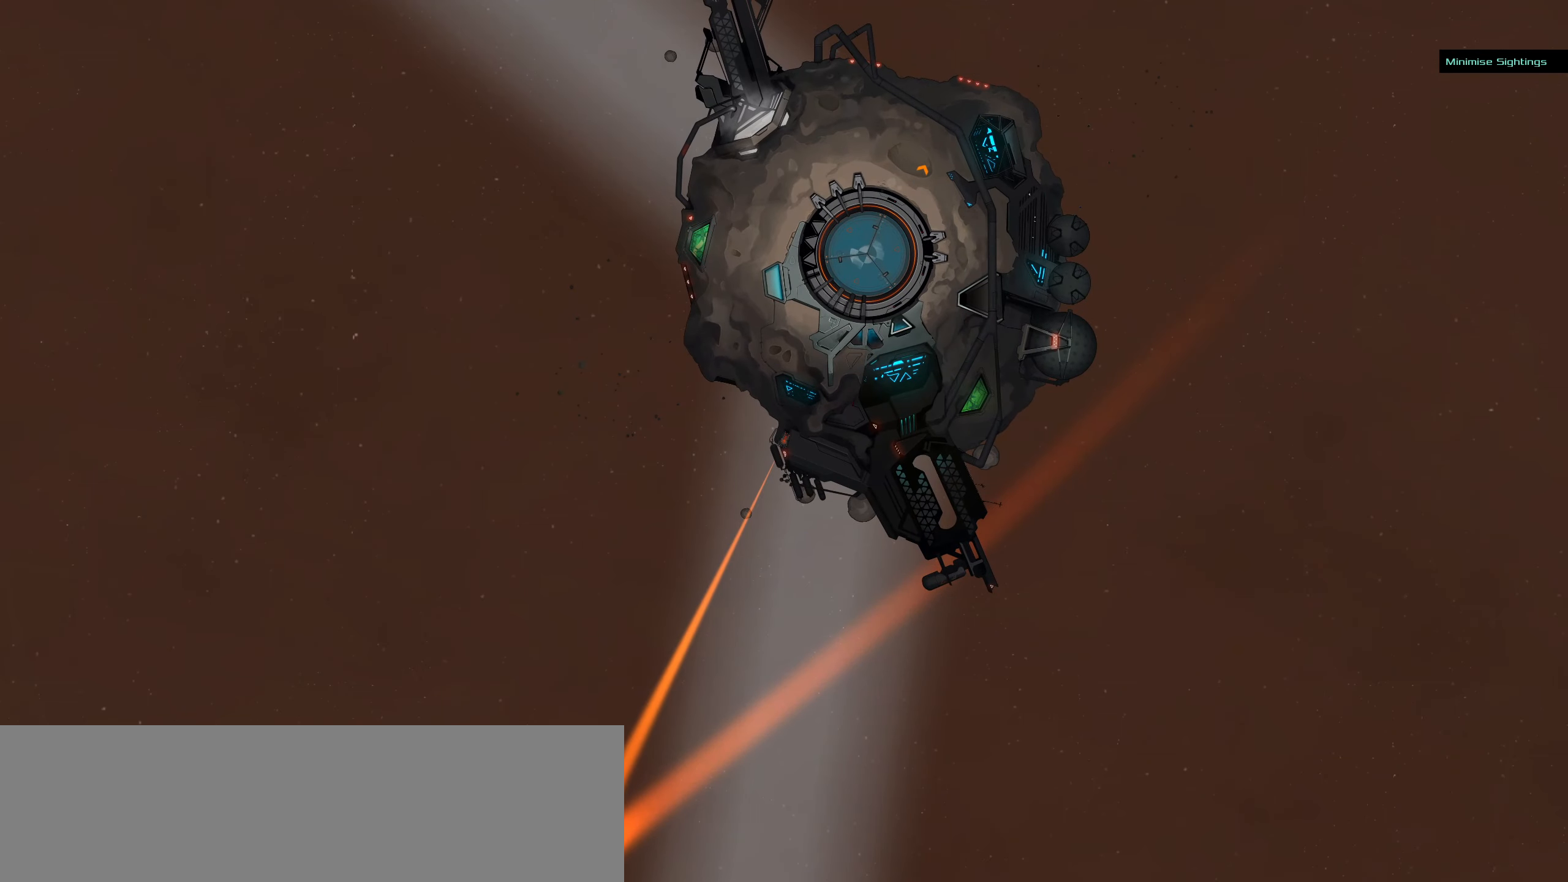
{"keys": [], "mouse": [], "events": []}
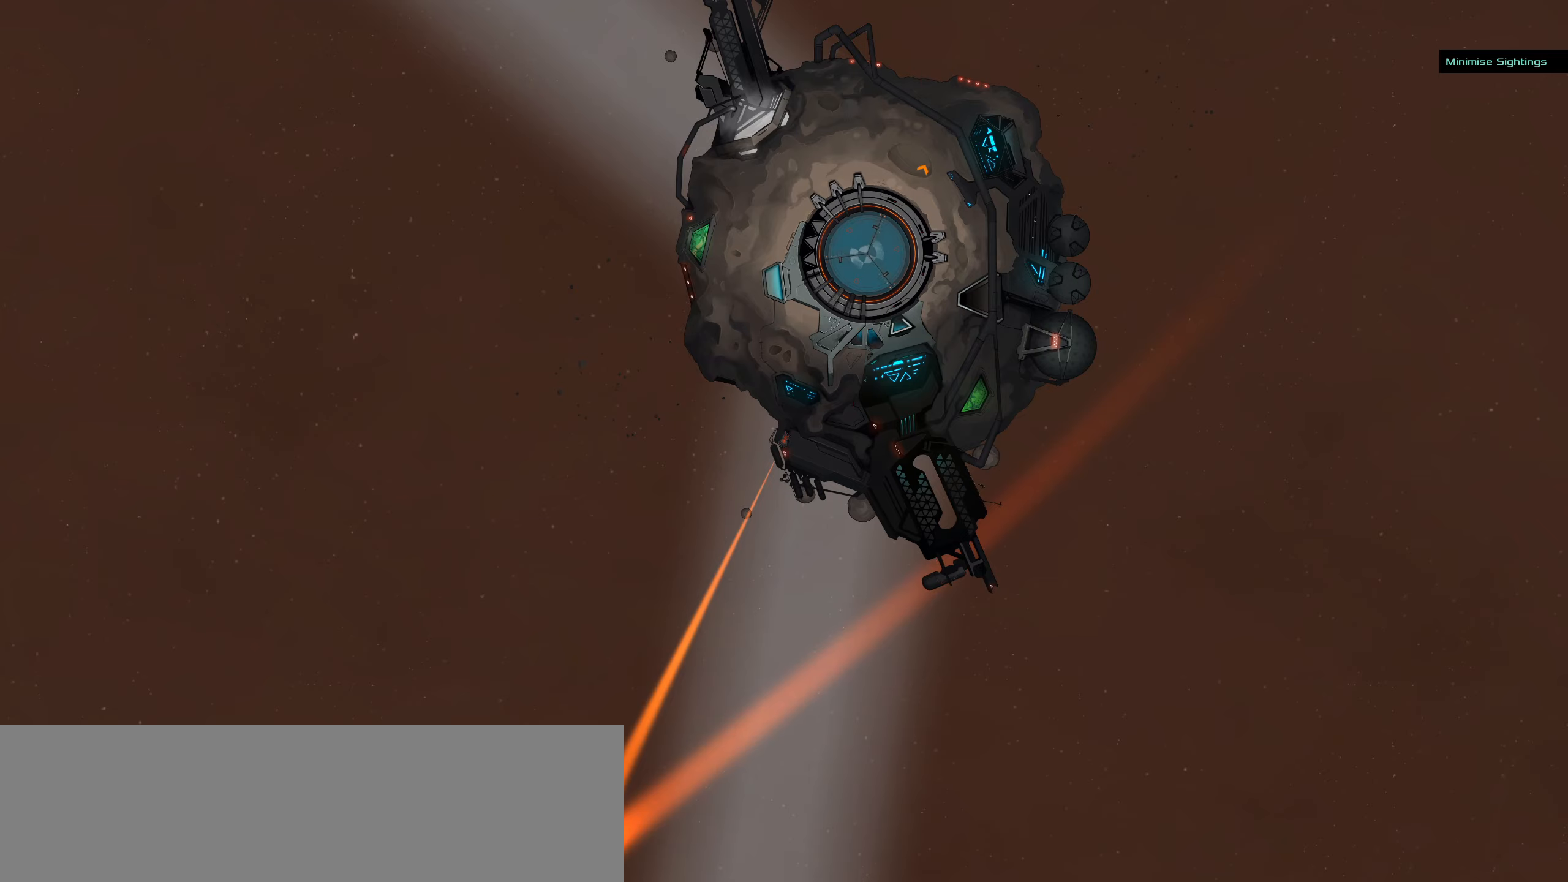
{"keys": [], "mouse": [], "events": []}
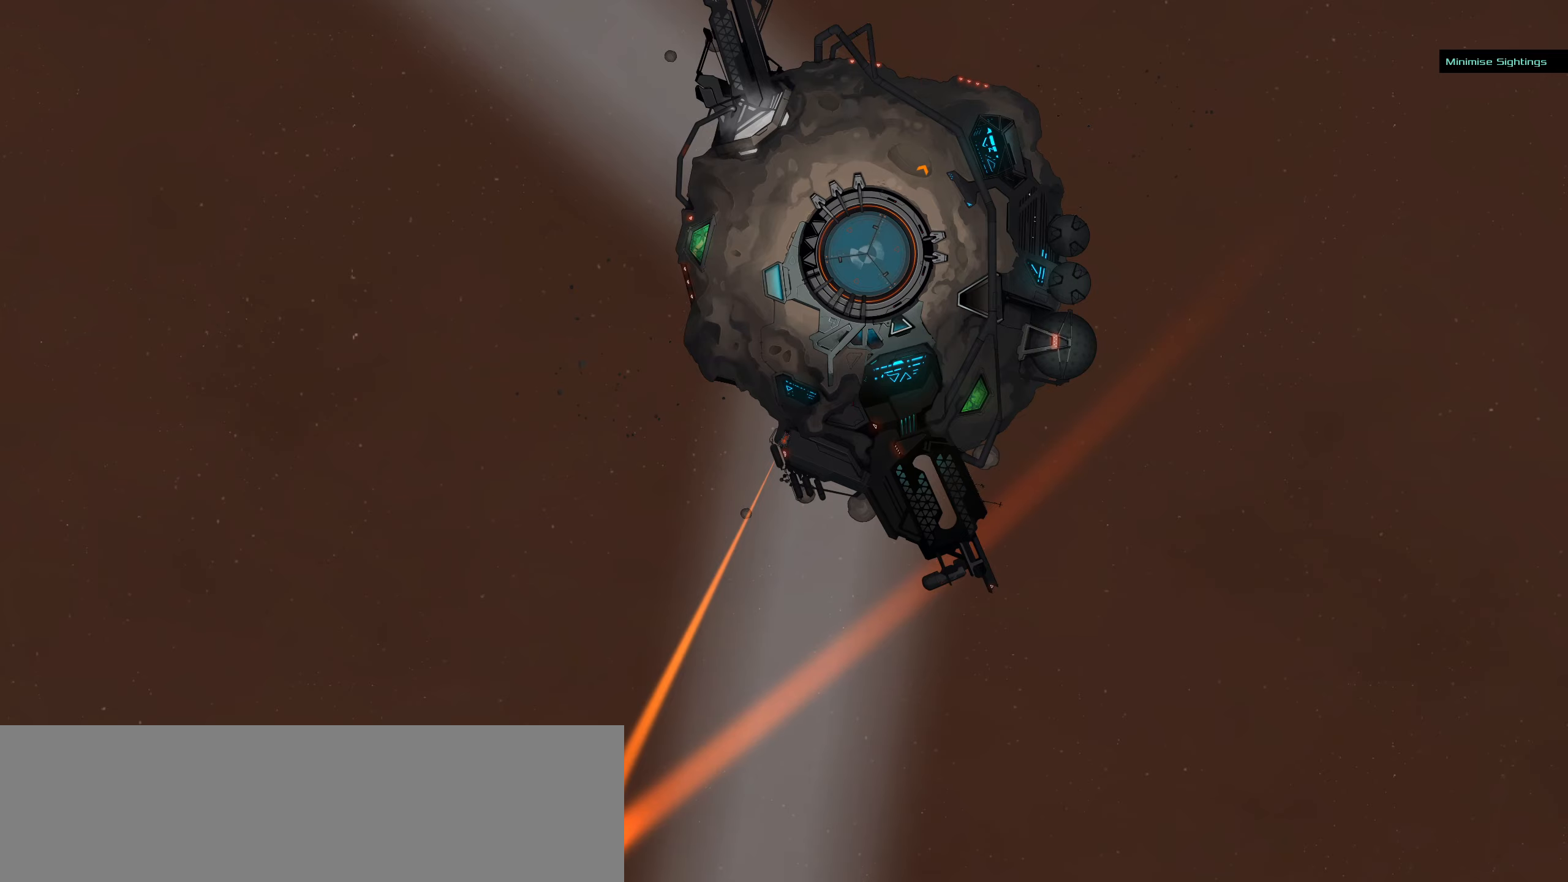
{"keys": [], "mouse": [], "events": []}
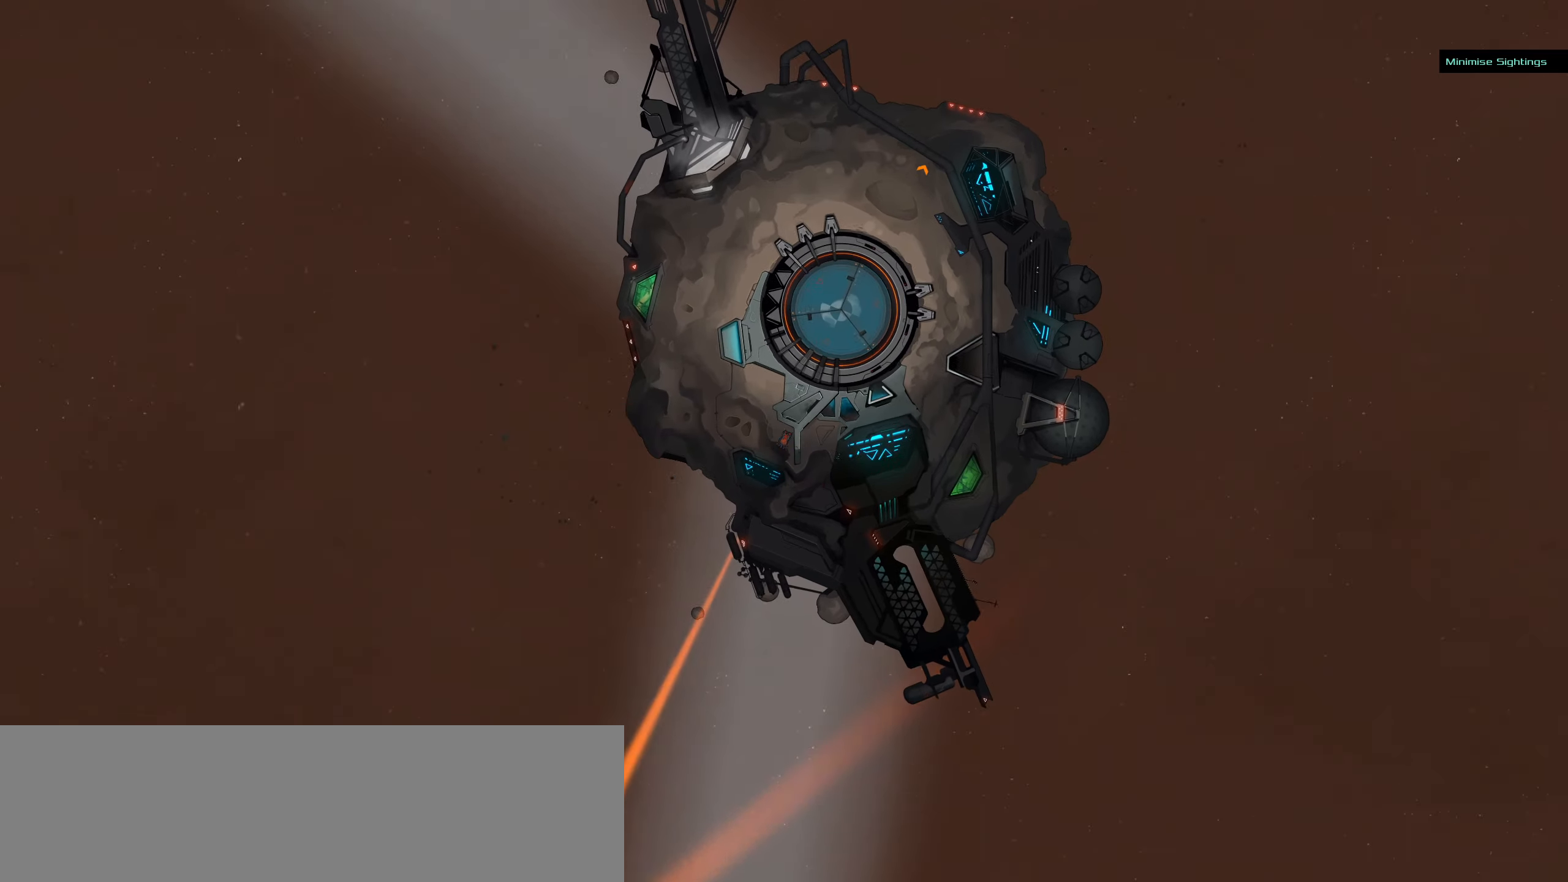
{"keys": [], "mouse": [], "events": []}
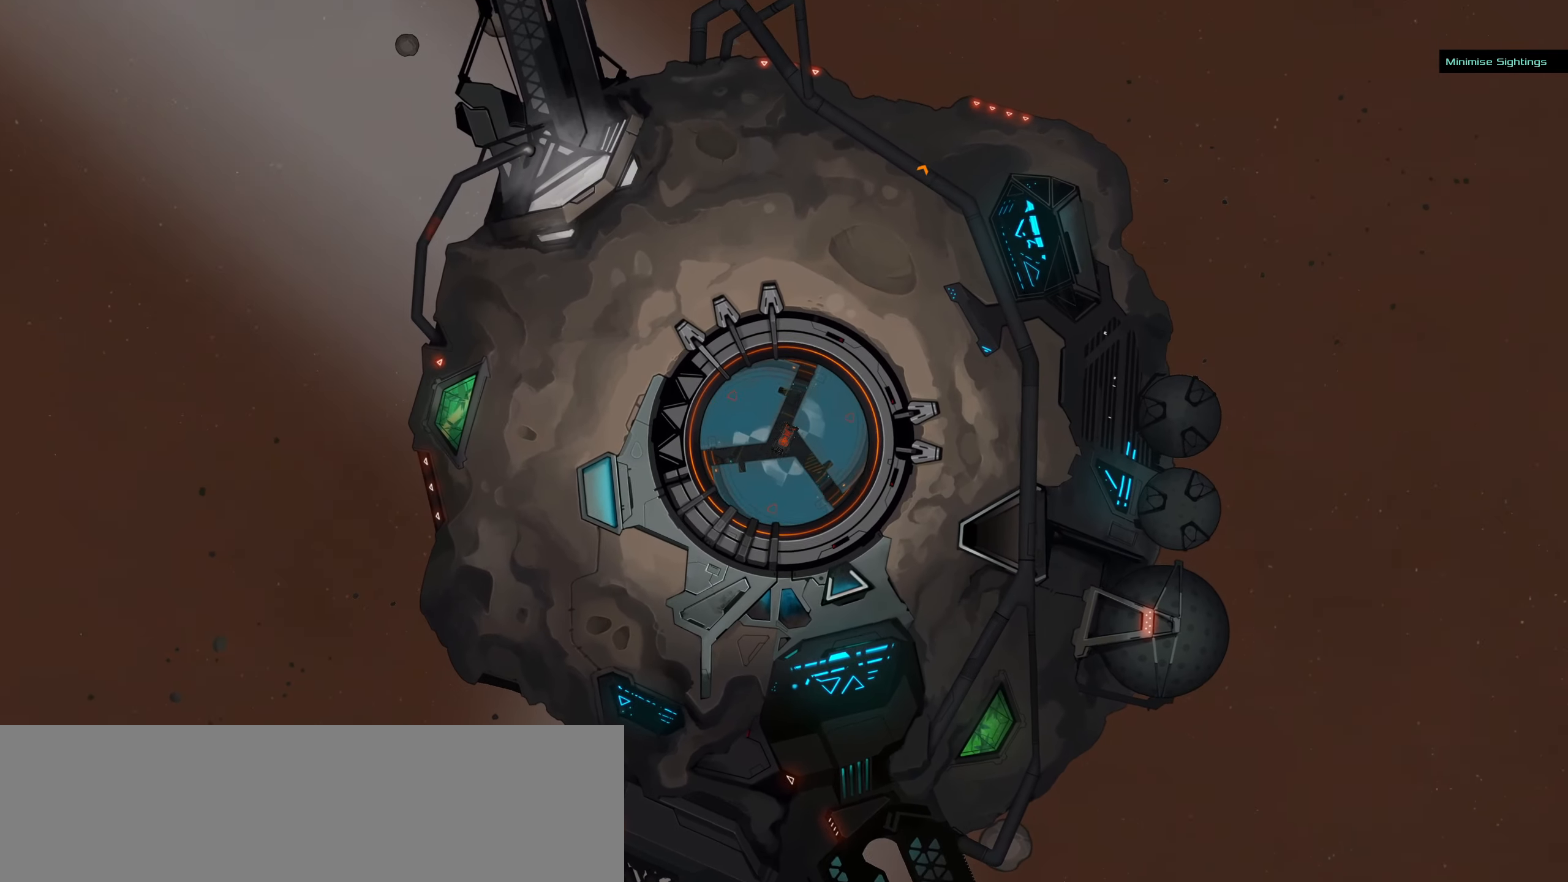
{"keys": [], "mouse": [], "events": []}
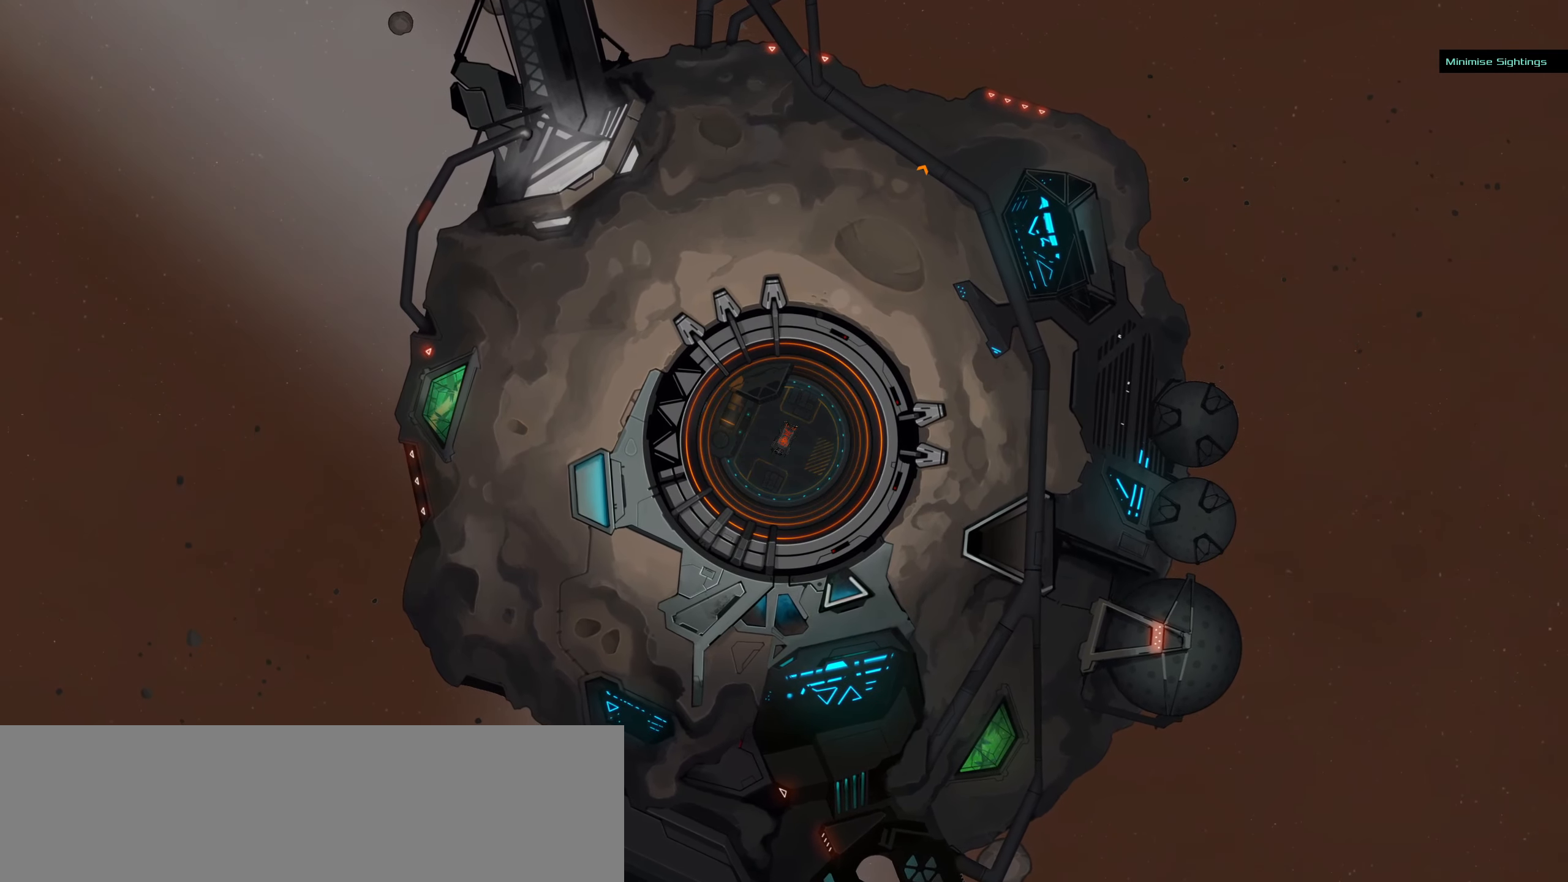
{"keys": [], "mouse": [], "events": []}
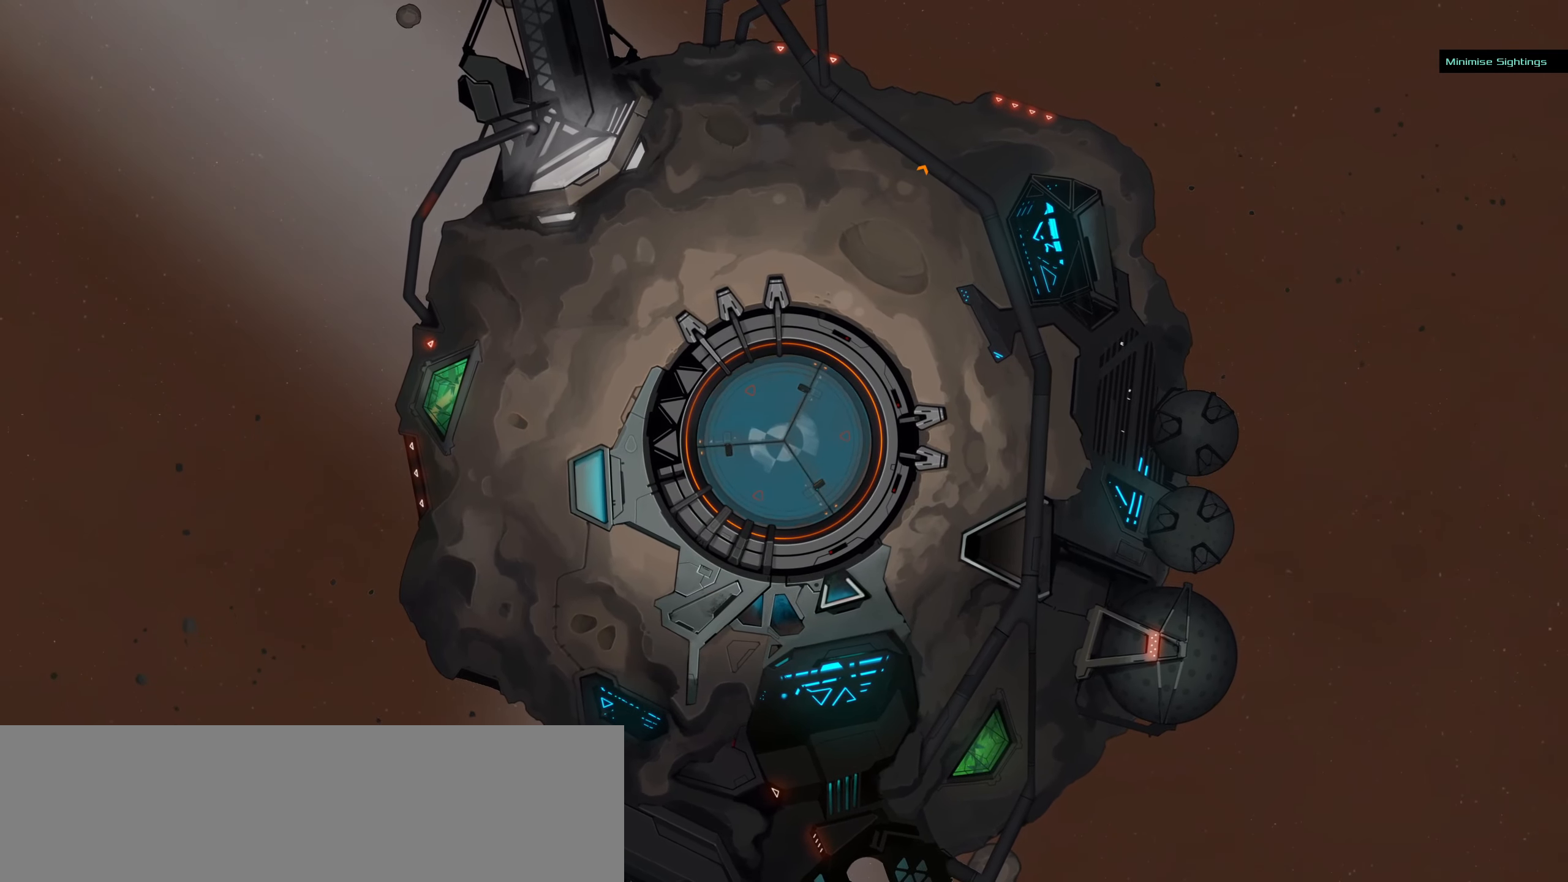
{"keys": [], "mouse": [], "events": []}
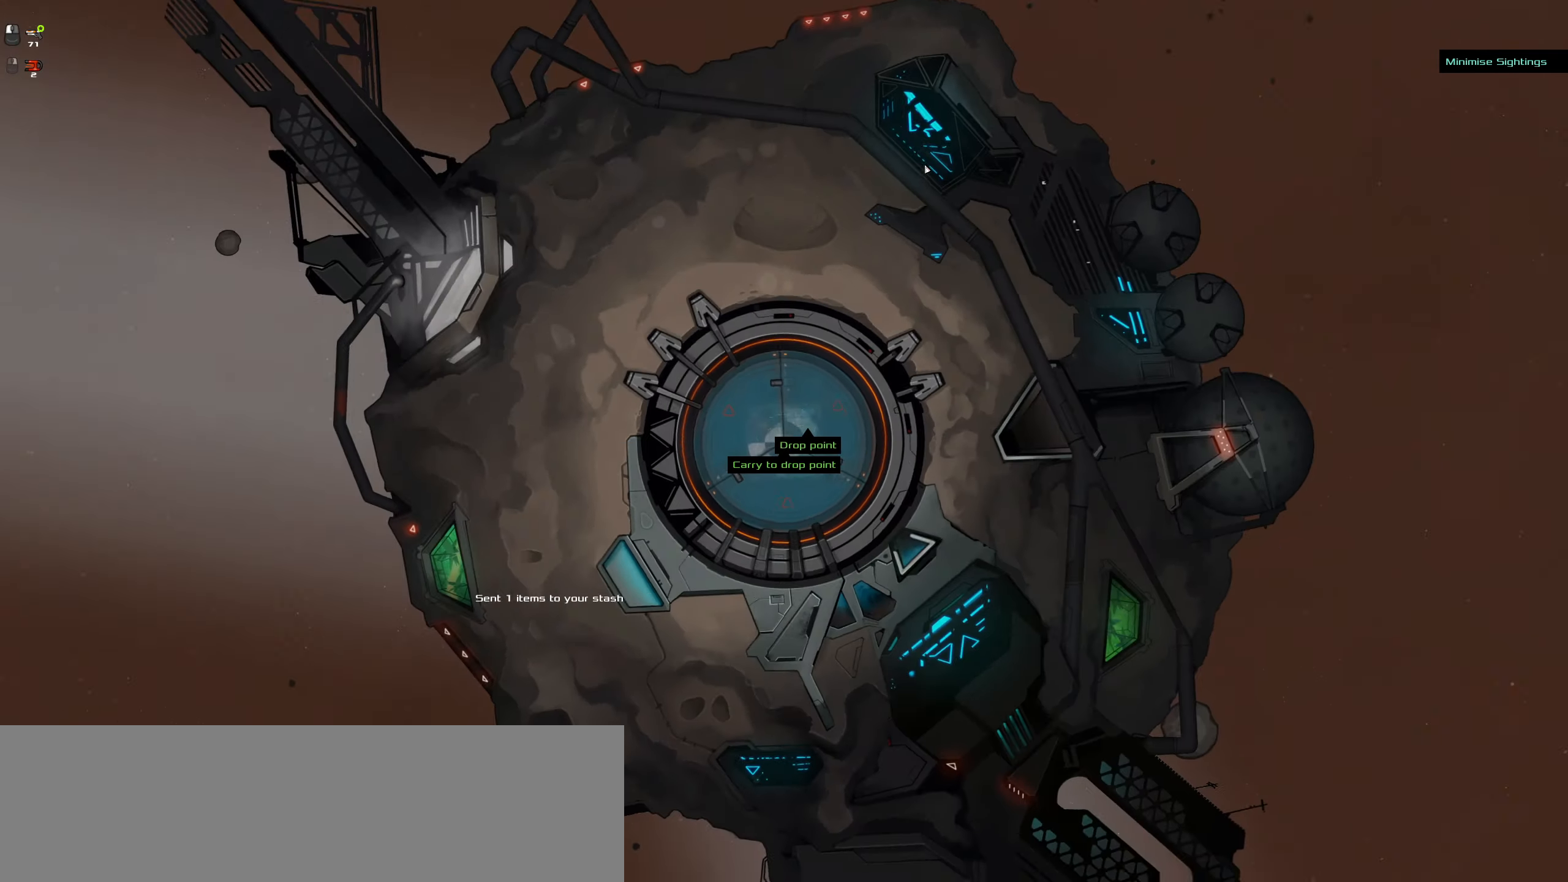
{"keys": [], "mouse": [], "events": []}
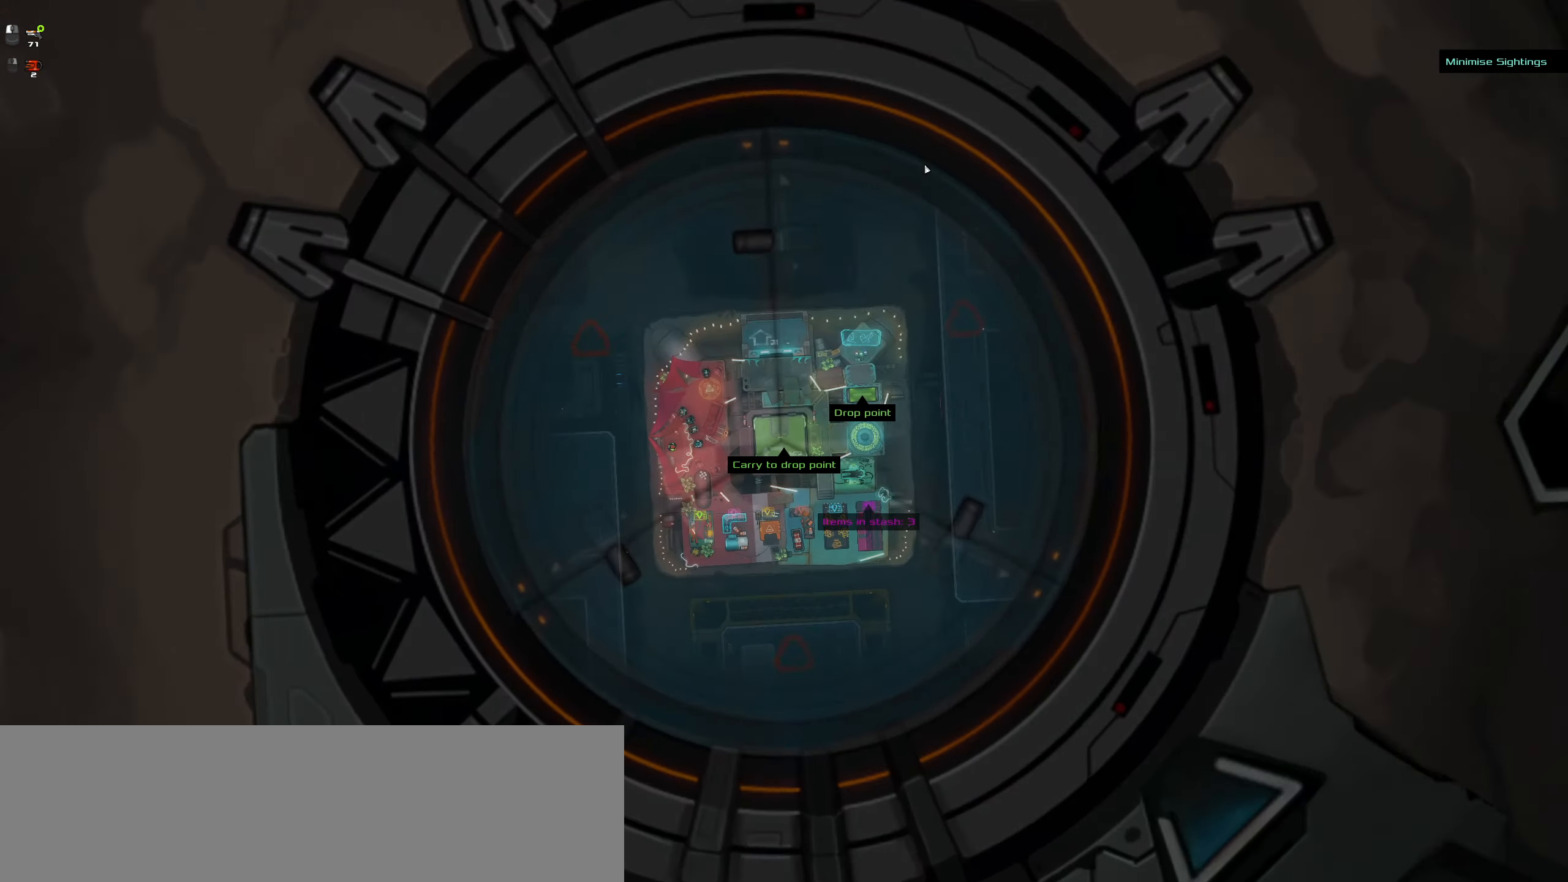
{"keys": ["d"], "mouse": [], "events": [[450, "d", "down"]]}
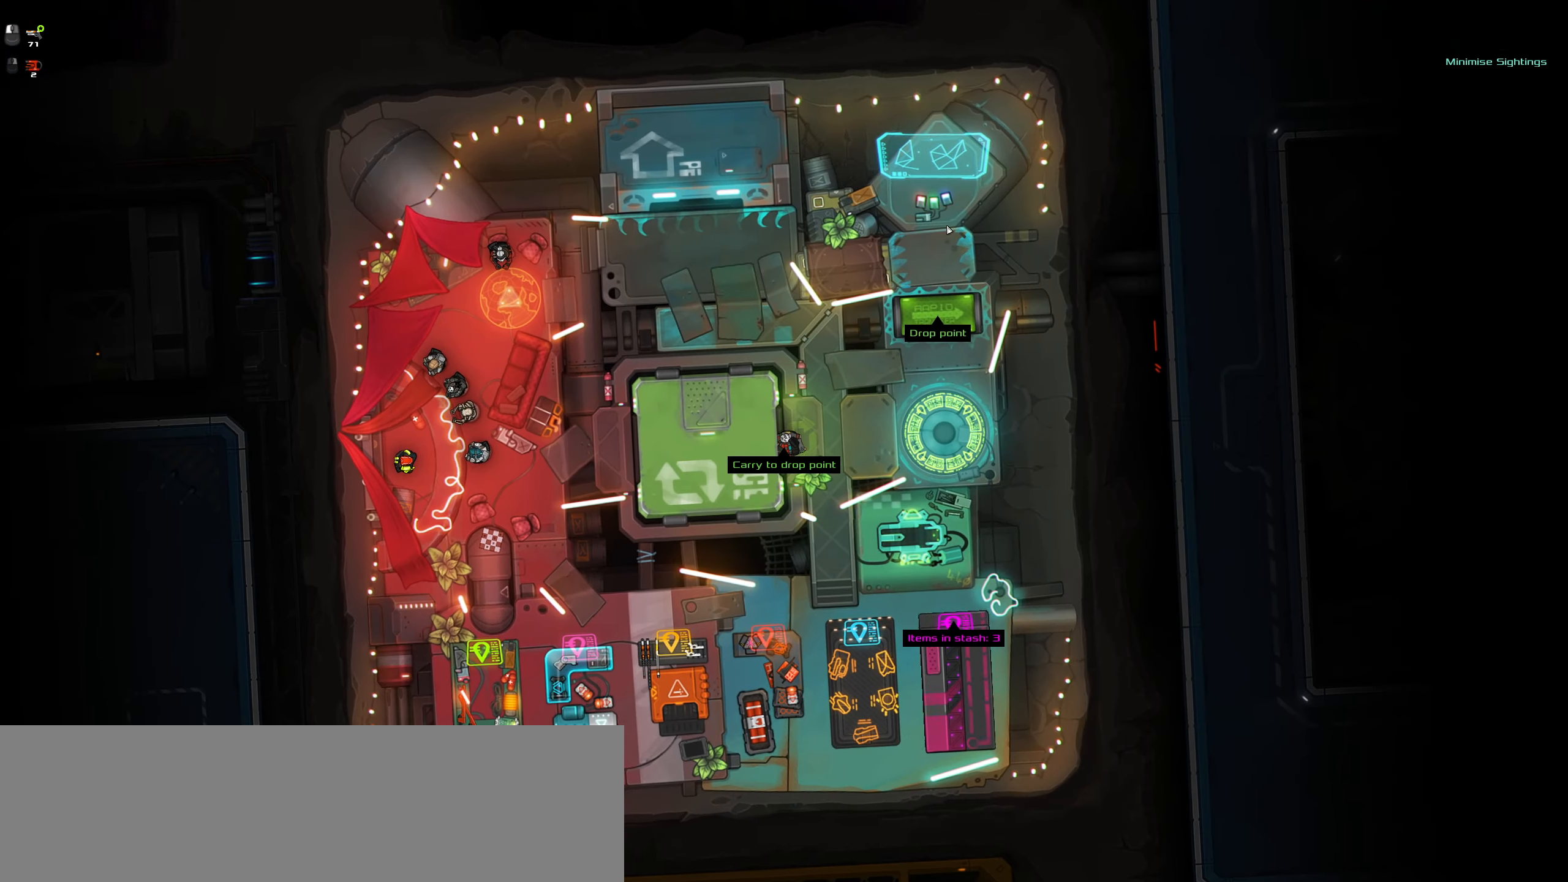
{"keys": [], "mouse": ["left"], "events": [[133, "w", "down"], [266, "d", "up"], [316, "w", "up"], [416, "mouse_left", "down"]]}
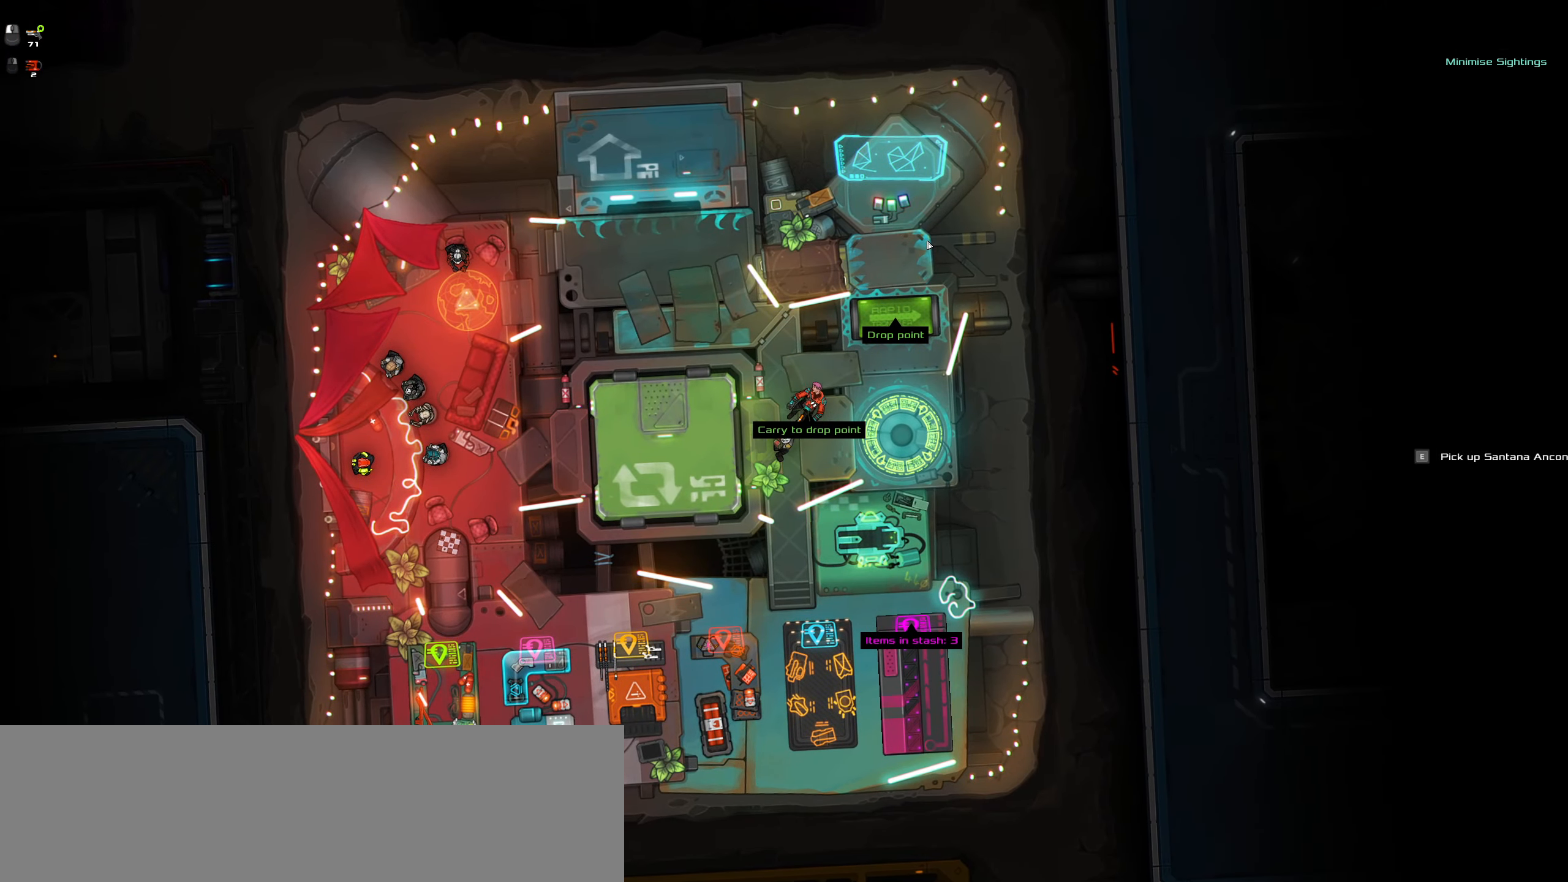
{"keys": [], "mouse": [], "events": [[50, "mouse_left", "up"]]}
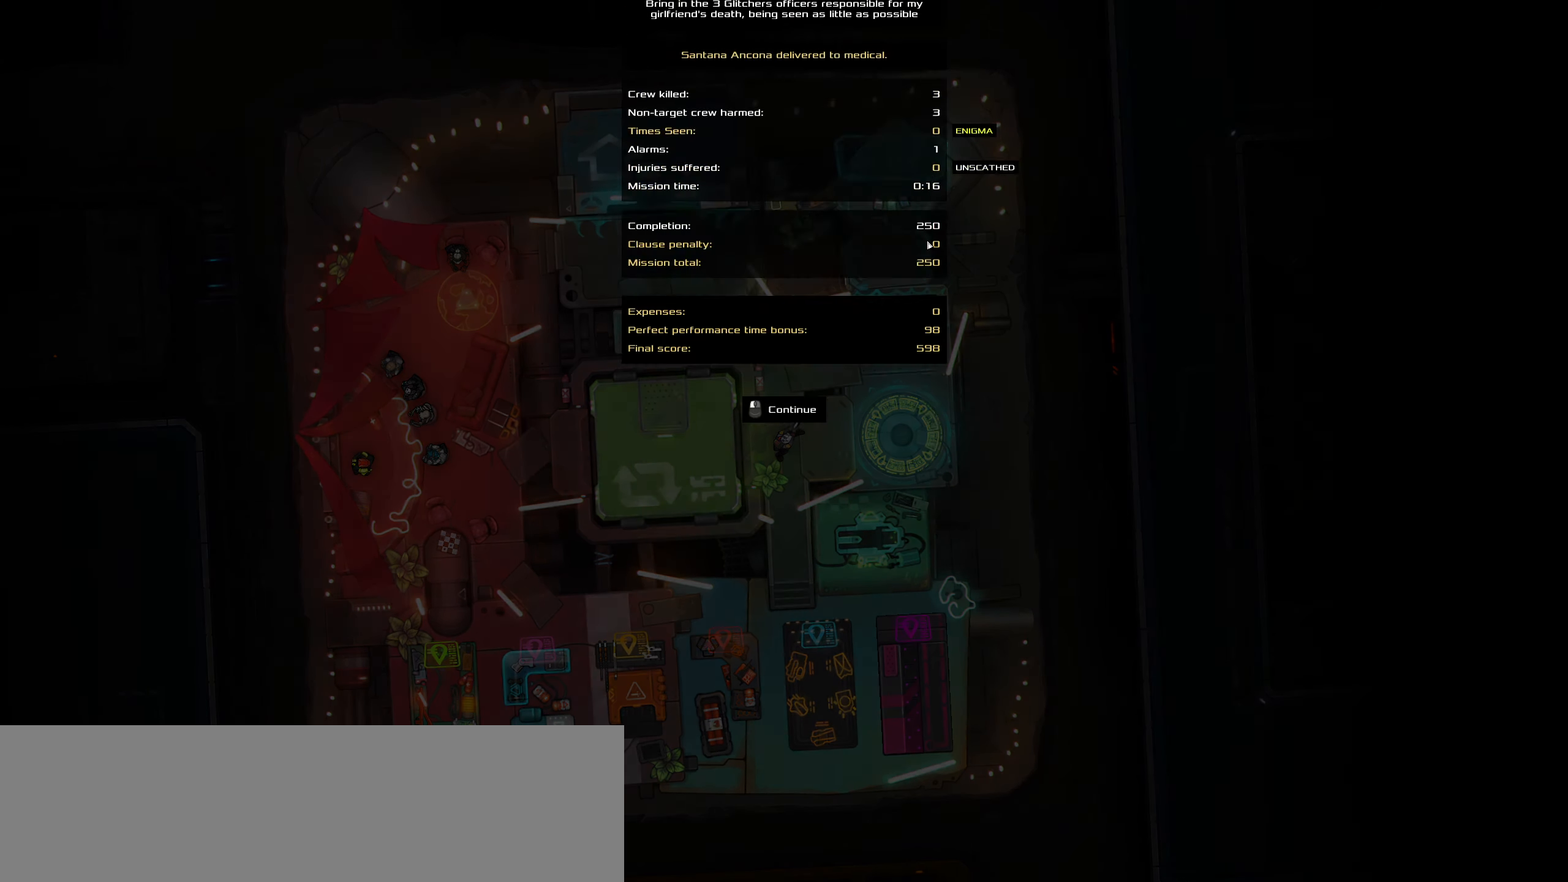
{"keys": [], "mouse": [], "events": []}
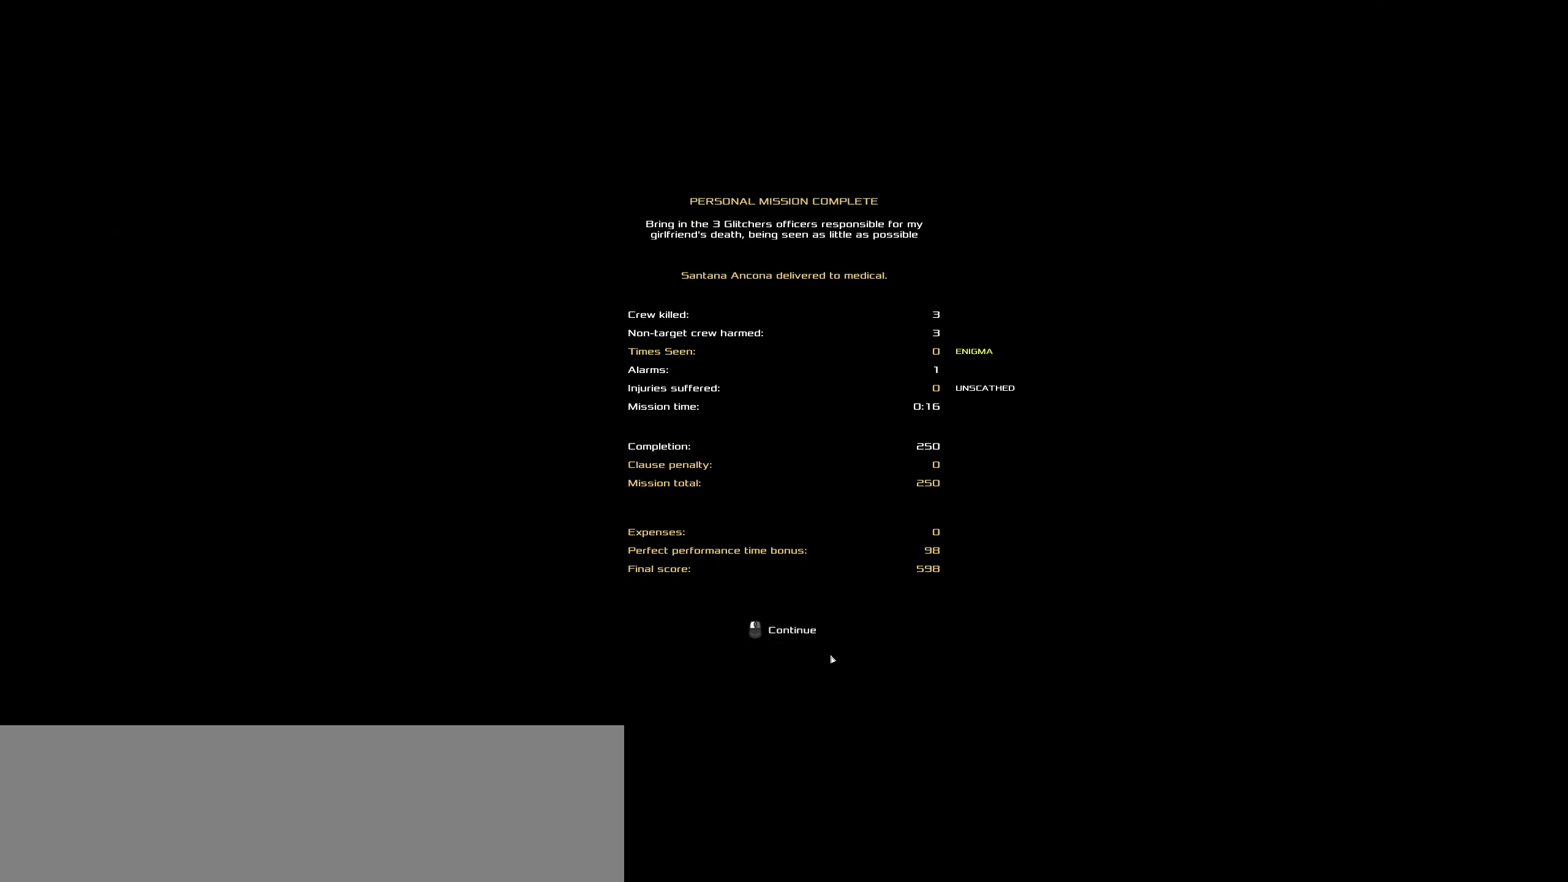
{"keys": [], "mouse": [], "events": []}
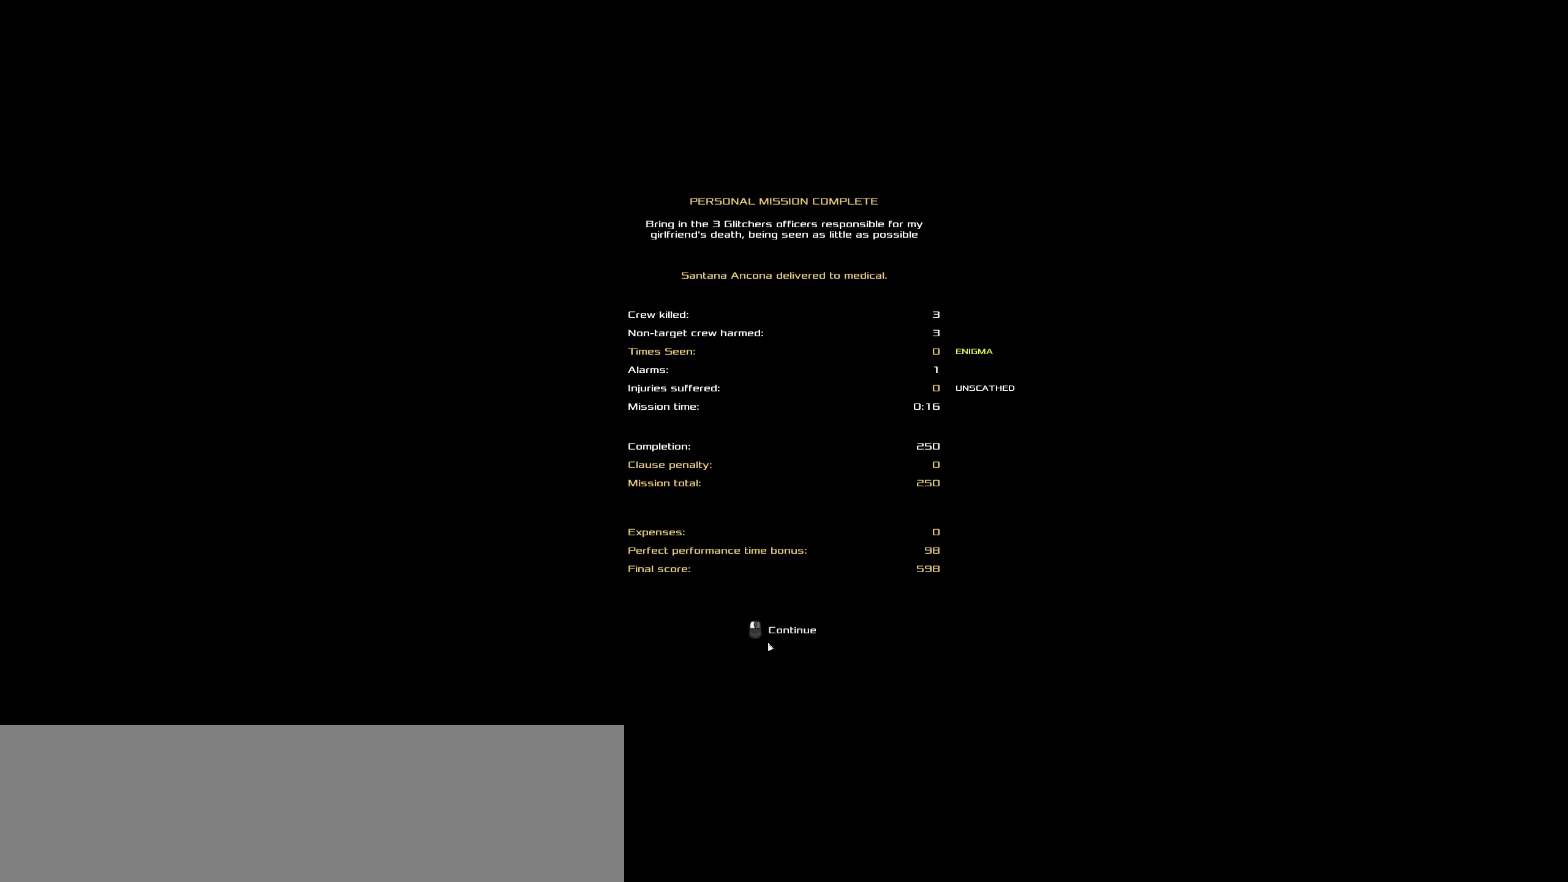
{"keys": [], "mouse": [], "events": [[17, "mouse_left", "down"], [100, "mouse_left", "up"]]}